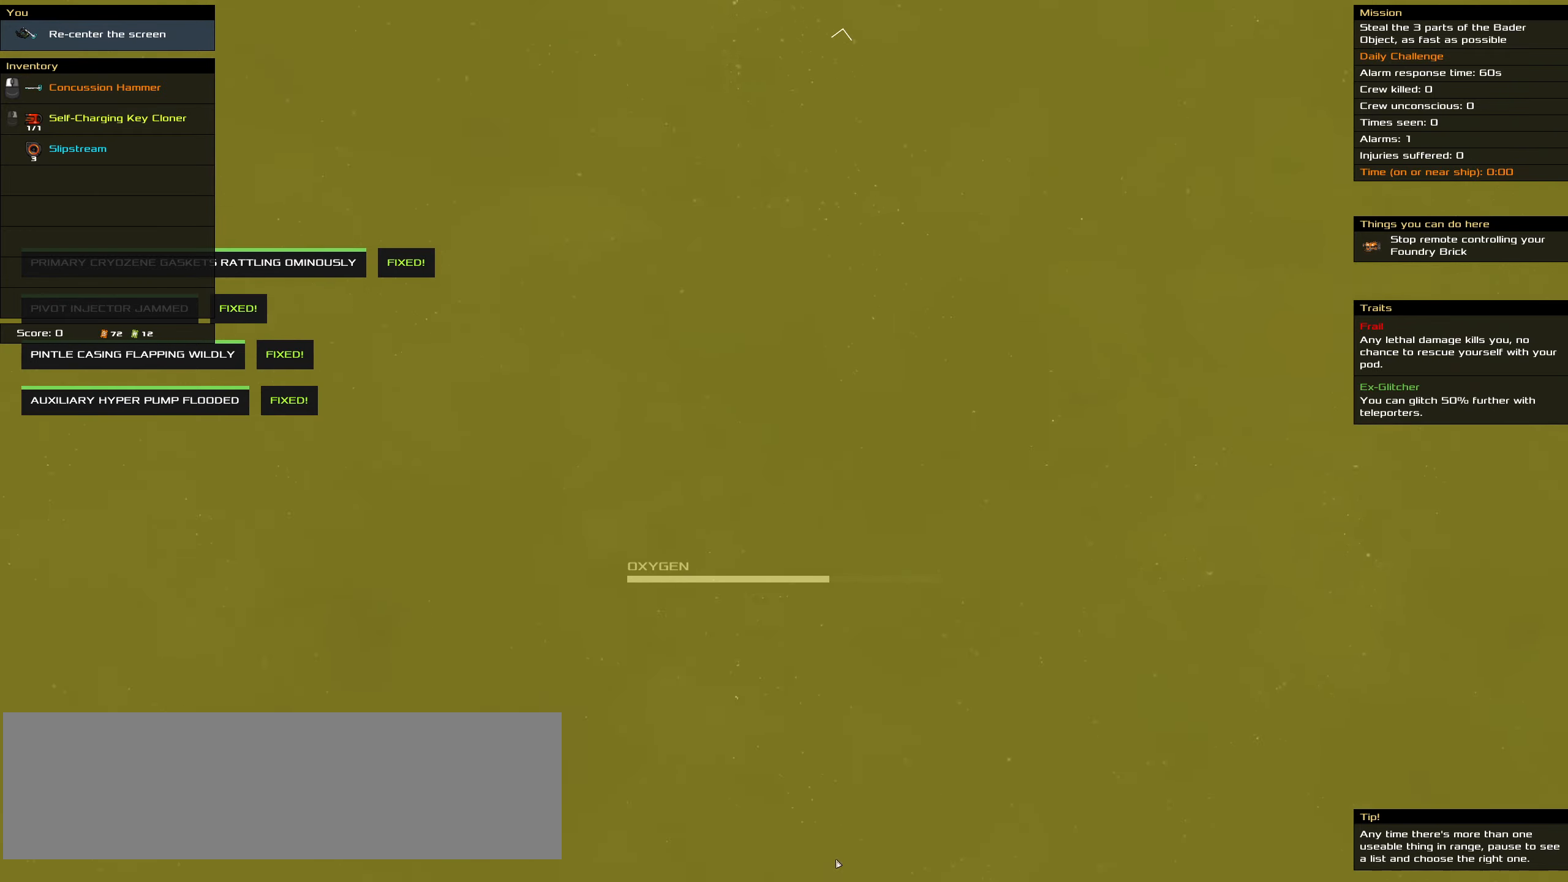
Gameplay with keyboard and mouse; each line is a JSON object with the keys and mouse buttons held at the frame after it. "events" lists presses ("down") and releases ("up") of ".", "/", "0", "1", "2", "3", "4", "5", "6", "7", "8", "9", "a", "alt_l", "alt_r", "b", "backslash", "backspace", "c", "caps_lock", "comma", "ctrl_l", "ctrl_r", "d", "down", "e", "equals", "f", "g", "h", "i", "j", "k", "l", "lbracket", "left", "m", "minus", "n", "o", "p", "q", "quote", "r", "rbracket", "return", "right", "s", "semicolon", "shift_l", "shift_r", "space", "super", "t", "tab", "tilde", "u", "up", "v", "w", "x", "y", "z", "mouse_left", "mouse_wheel" and "mouse_right" between this image and that frame as [ms after this image, input, new state], when the widget could be followed in between. "mouse_left", "mouse_wheel", "mouse_right" = the "left", "wheel", "right" buttons of the "mouse" list. No other keys are recorded. "wheel" means that the mouse wheel is clicked or scrolled. Mouse movement is not recorded.
{"keys": ["shift_l"], "mouse": [], "events": []}
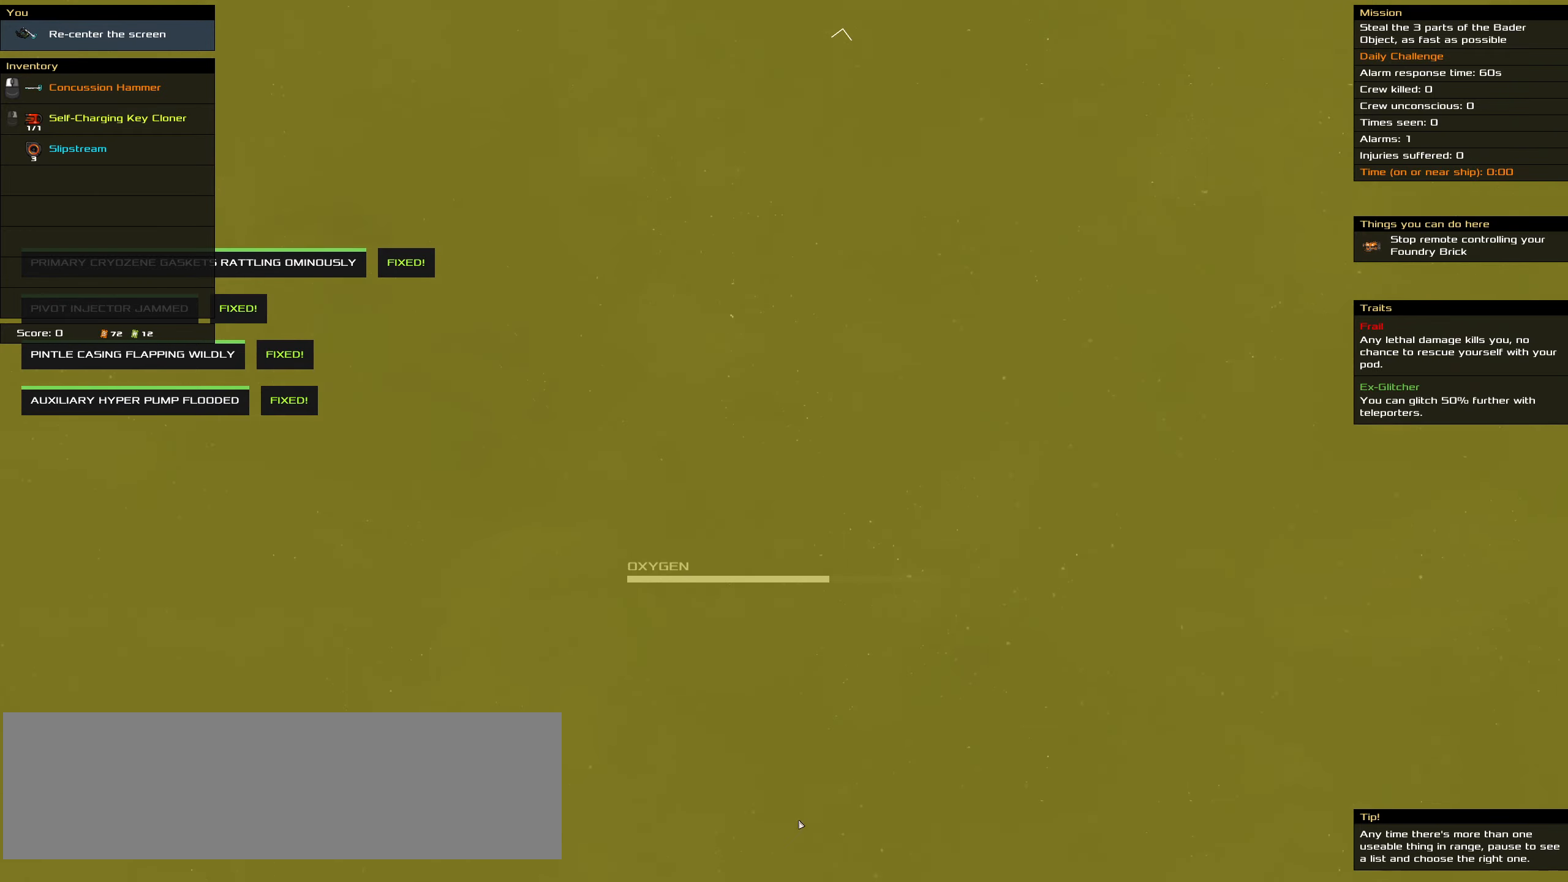
{"keys": [], "mouse": [], "events": [[167, "shift_l", "up"]]}
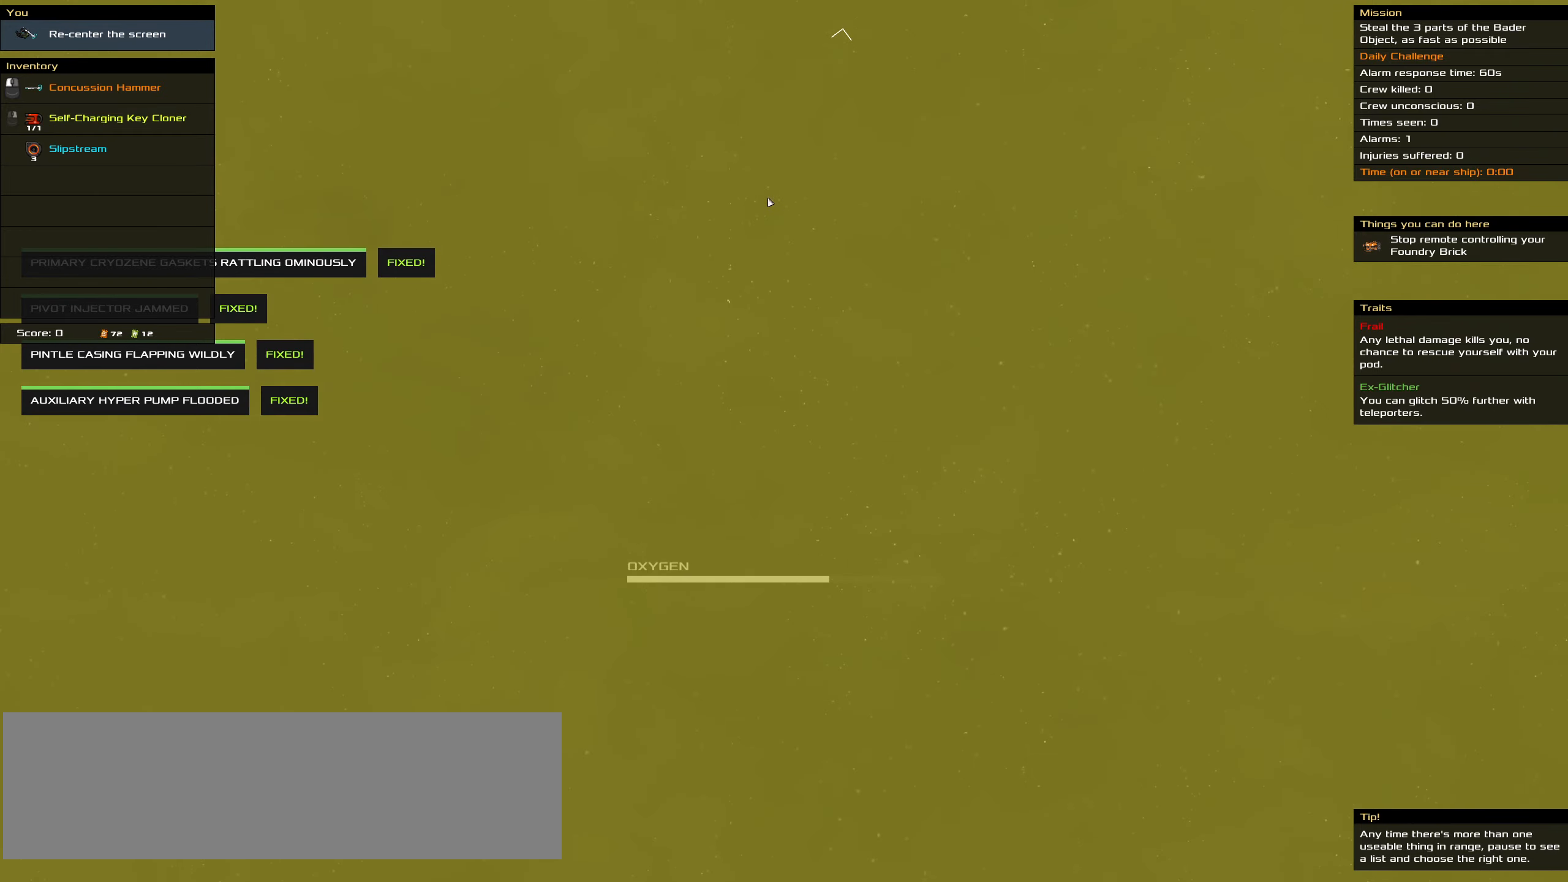
{"keys": [], "mouse": [], "events": [[67, "shift_l", "down"], [433, "shift_l", "up"]]}
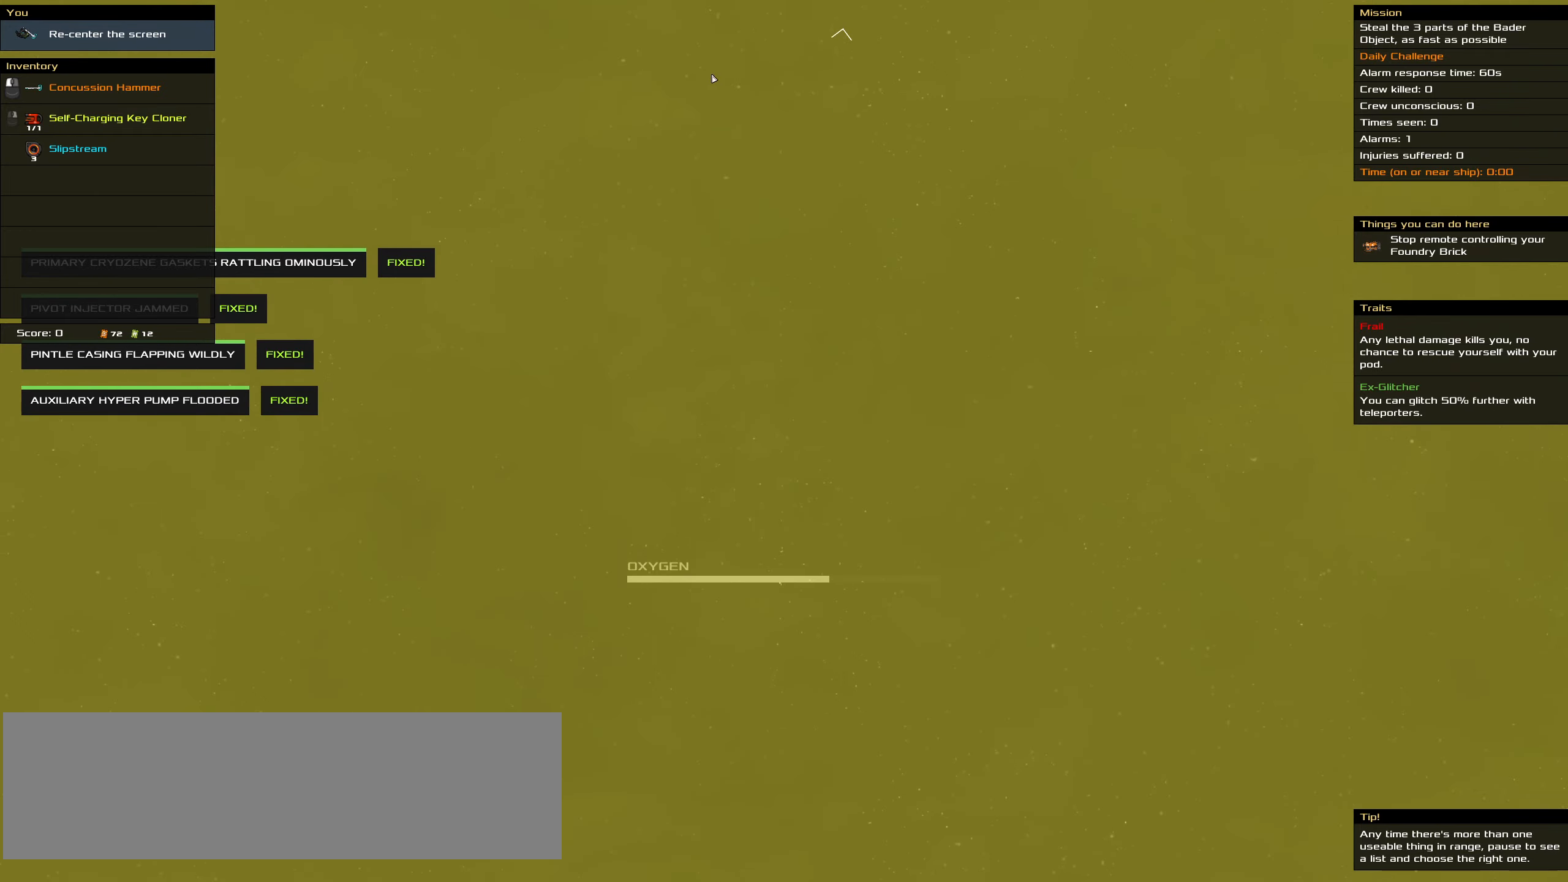
{"keys": ["ctrl_l"], "mouse": [], "events": [[400, "ctrl_l", "down"]]}
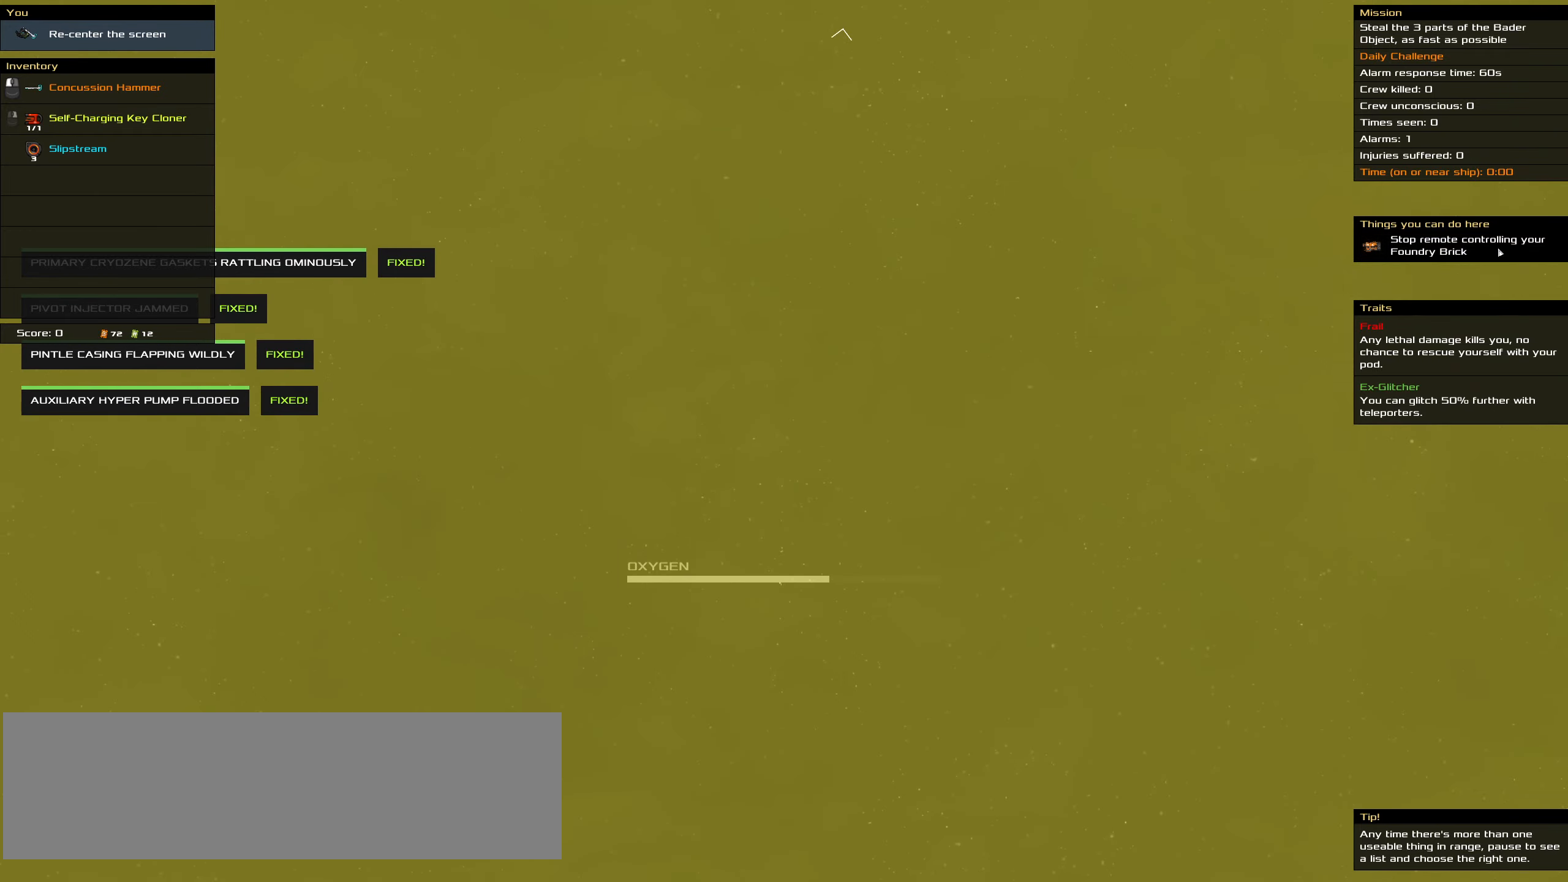
{"keys": ["ctrl_l"], "mouse": [], "events": []}
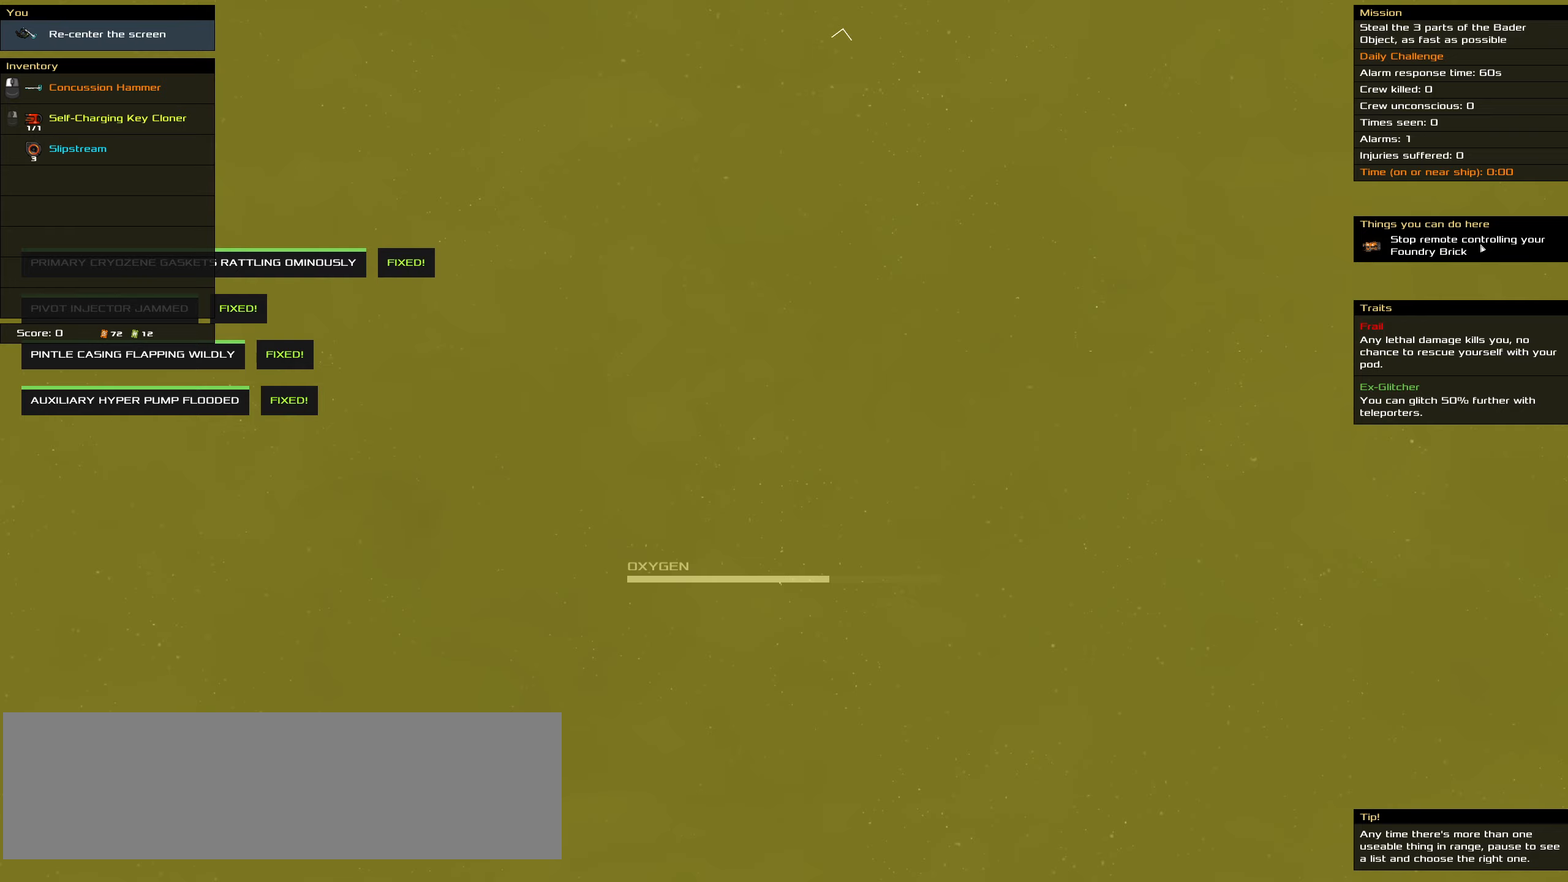
{"keys": ["ctrl_l"], "mouse": [], "events": []}
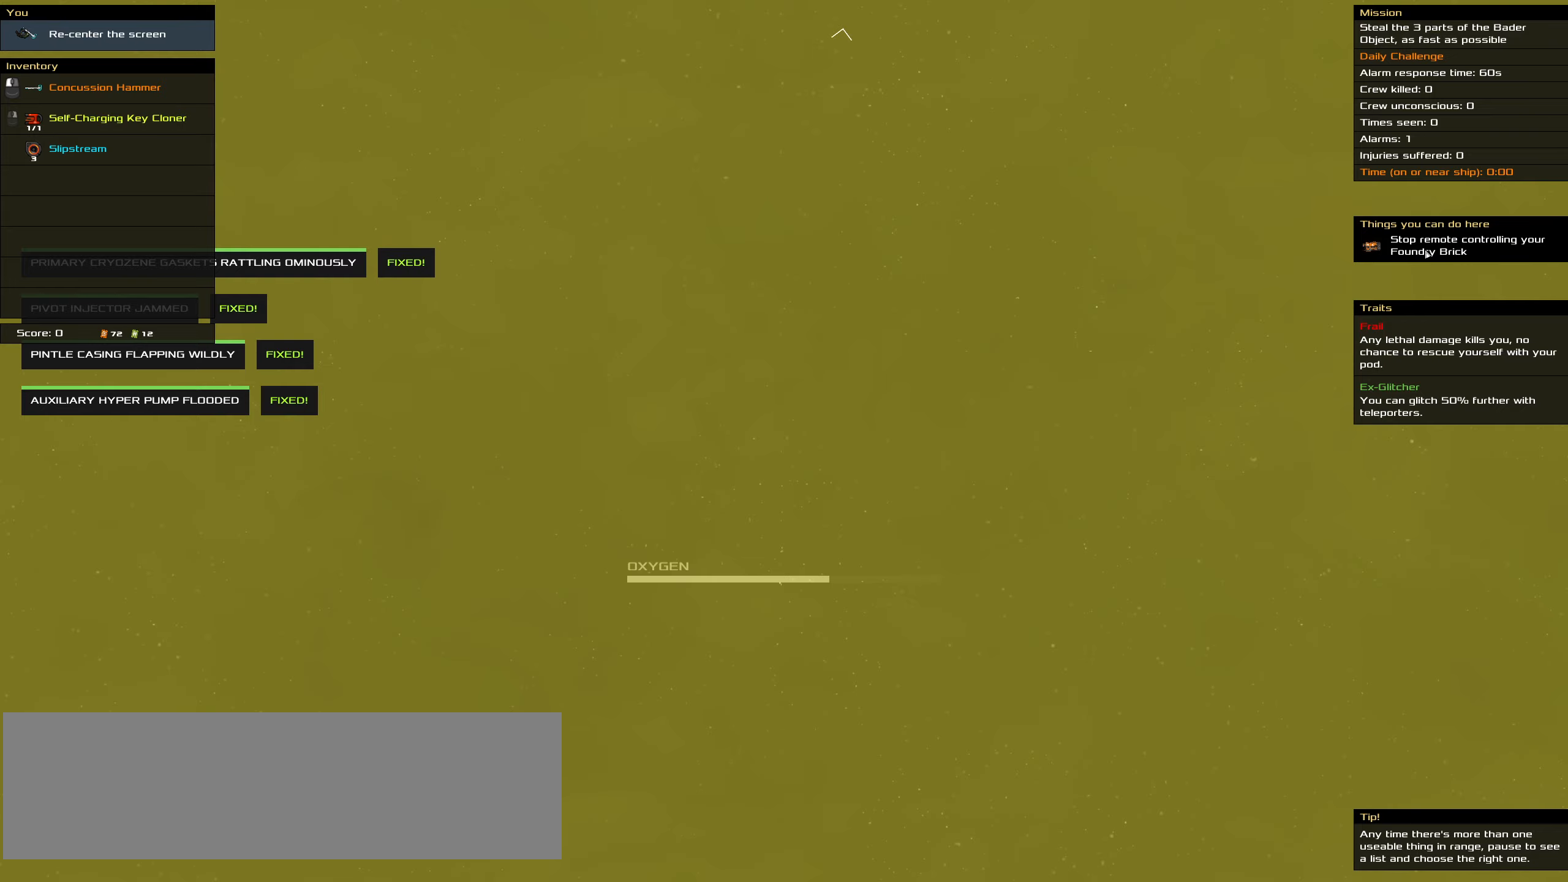
{"keys": ["ctrl_l"], "mouse": [], "events": []}
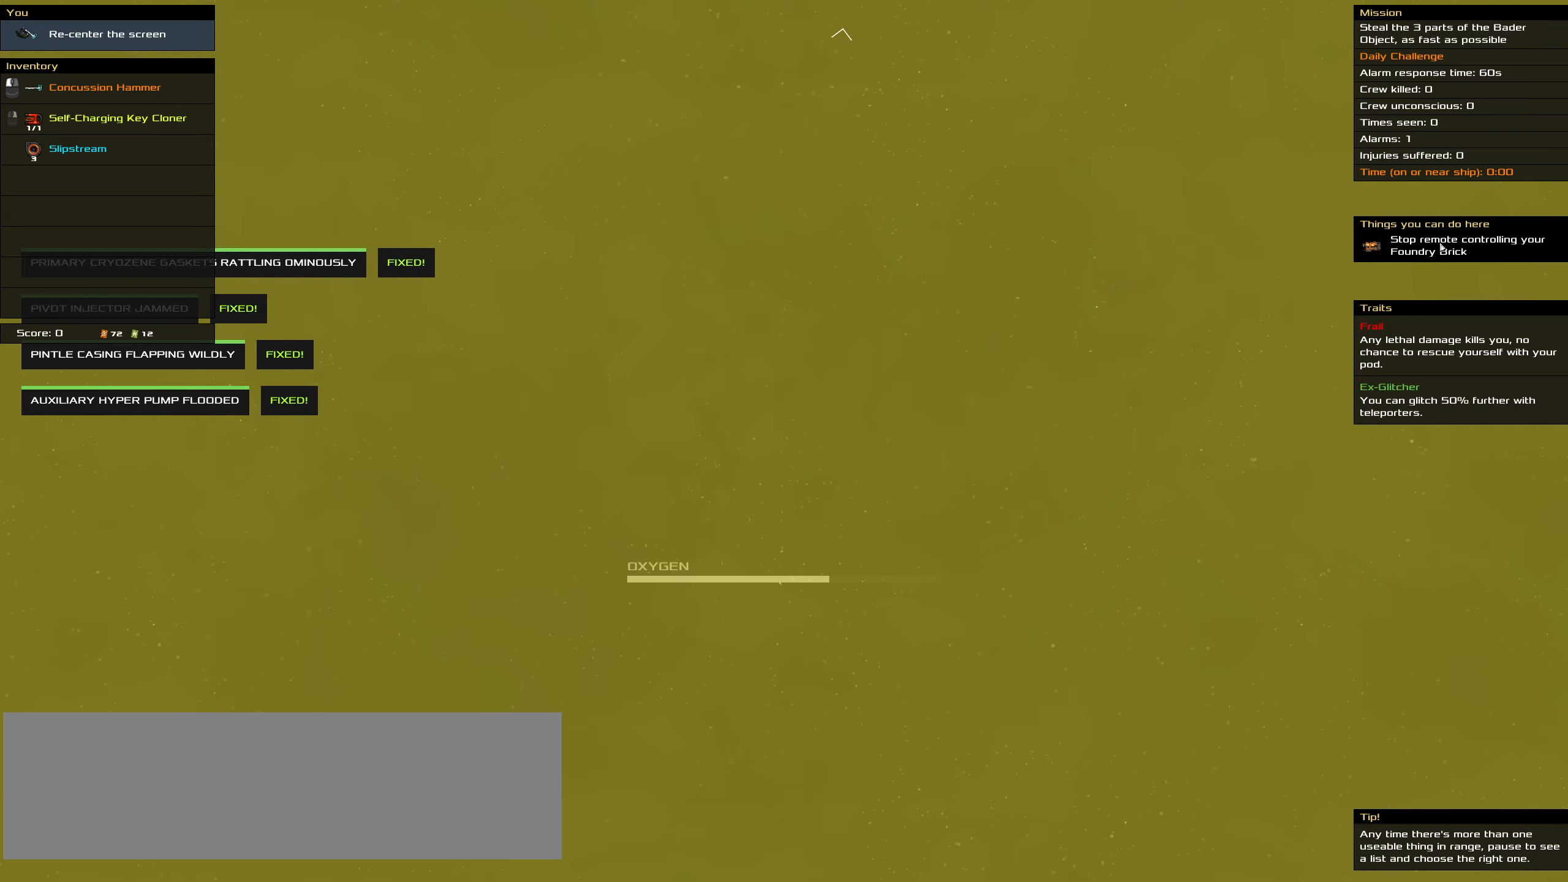
{"keys": ["ctrl_l"], "mouse": [], "events": []}
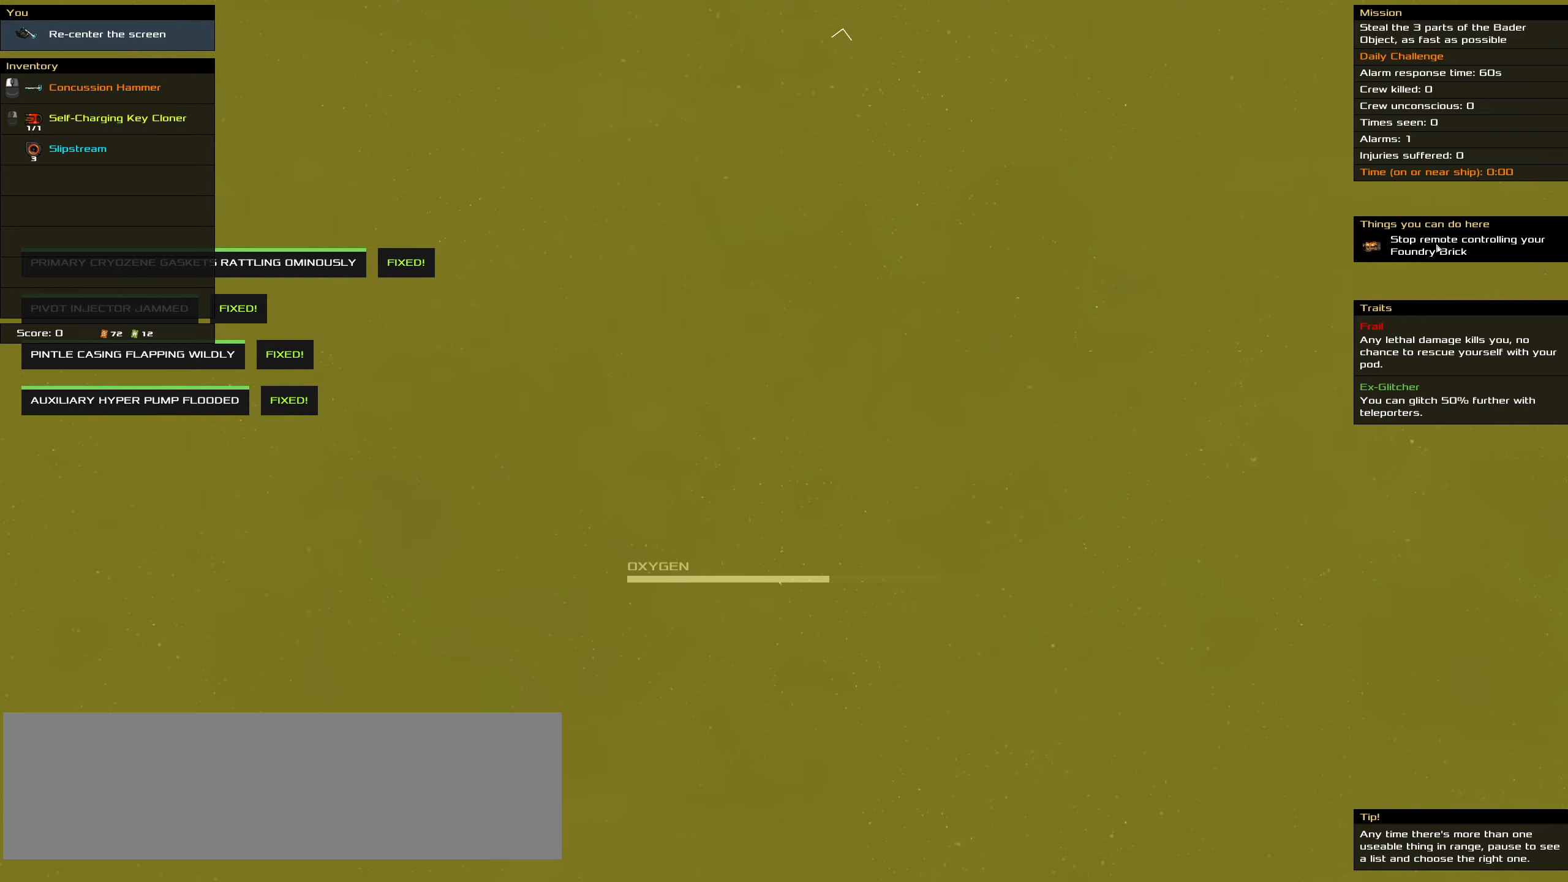
{"keys": ["ctrl_l"], "mouse": [], "events": []}
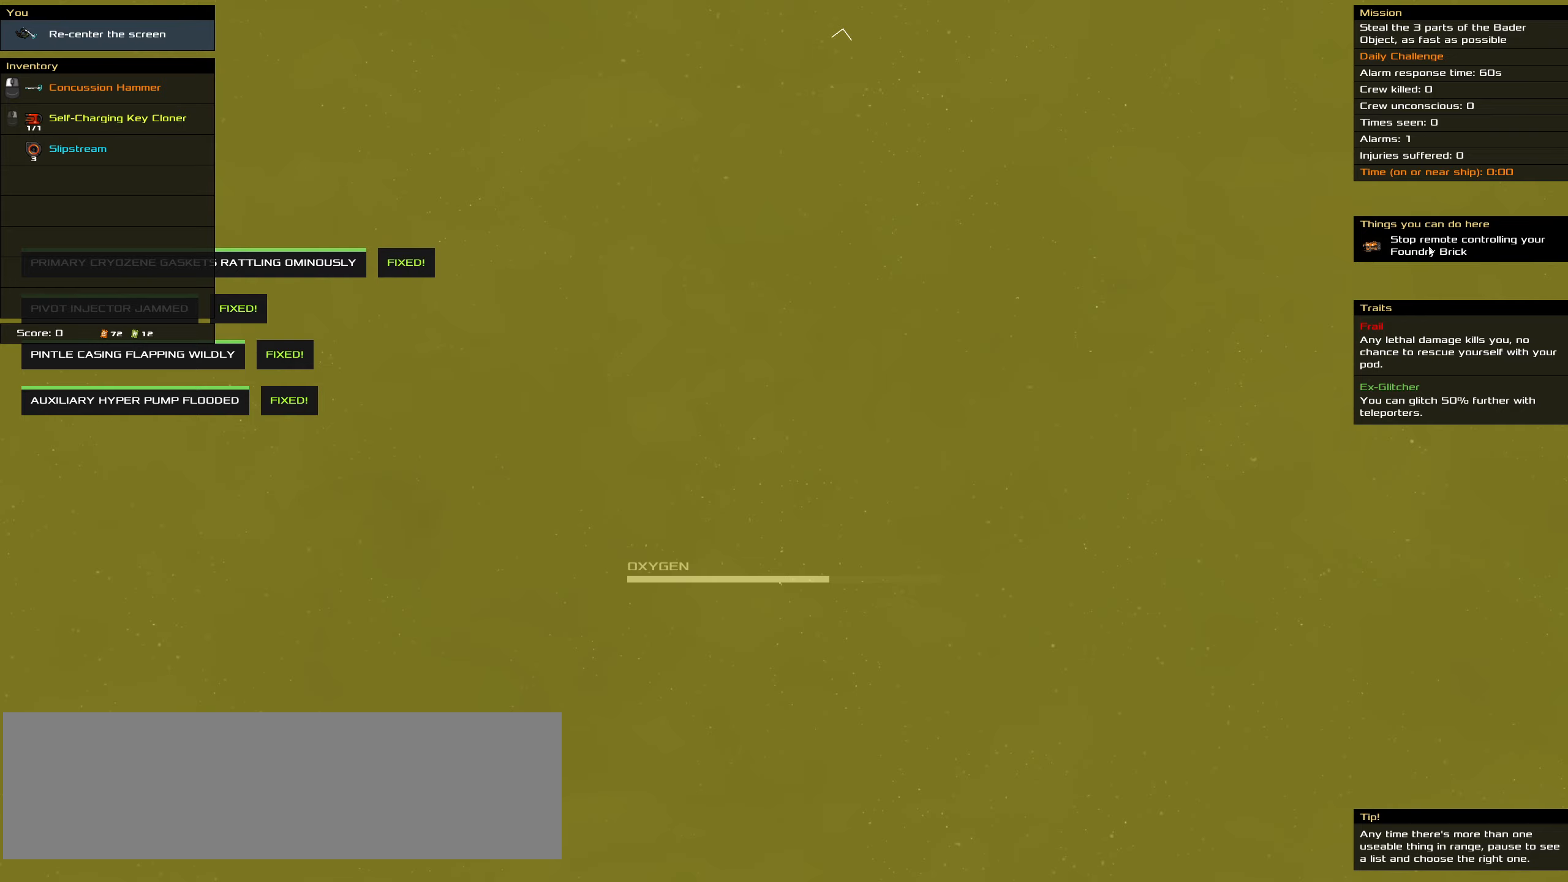
{"keys": ["ctrl_l"], "mouse": [], "events": []}
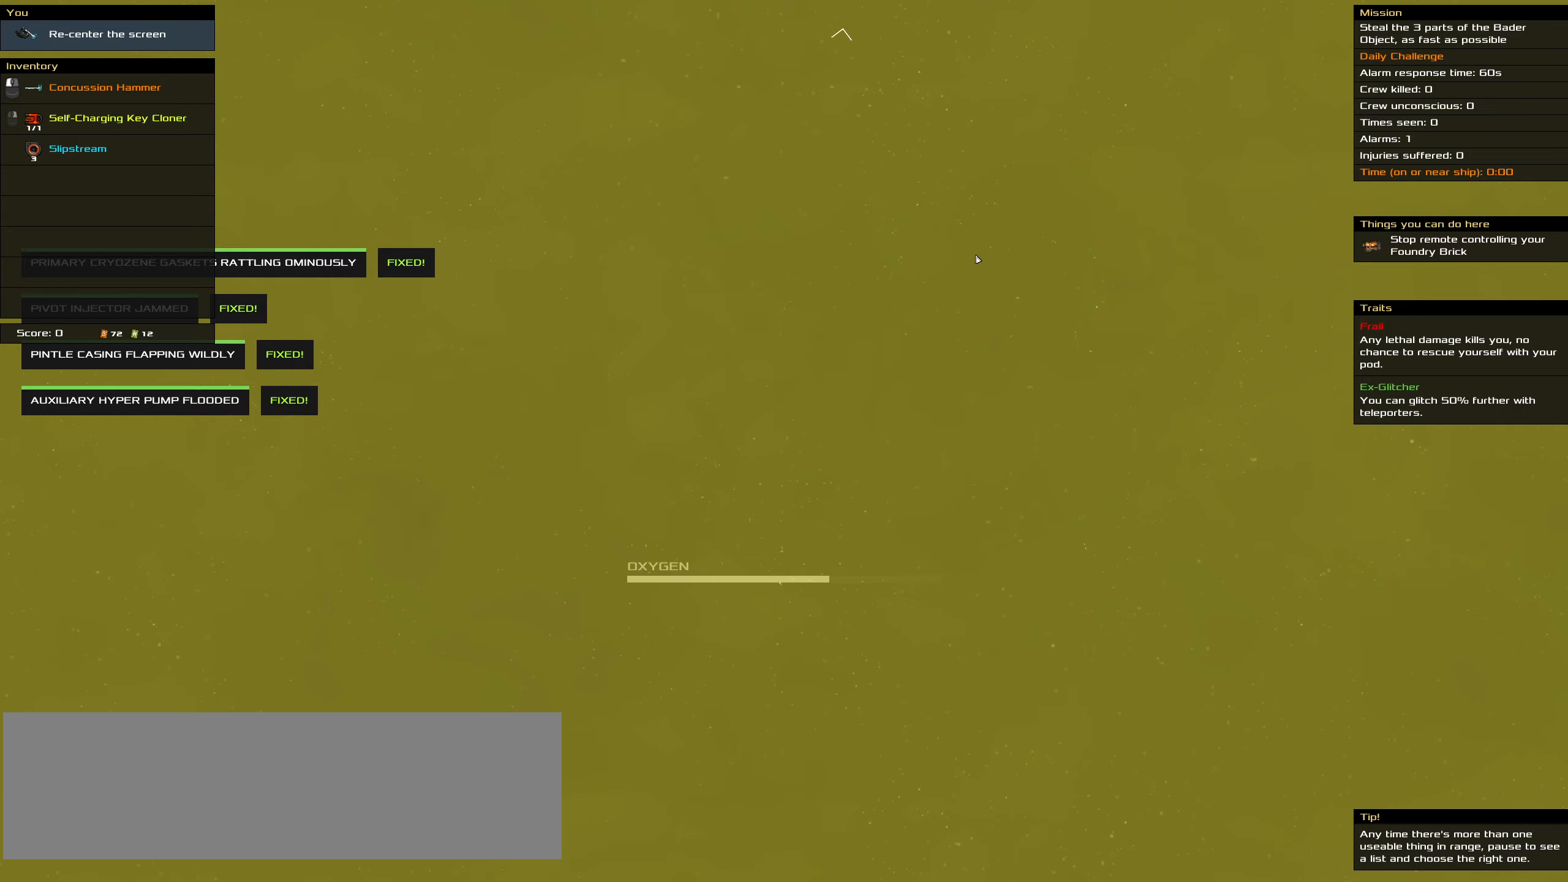
{"keys": ["ctrl_l"], "mouse": ["wheel"], "events": [[367, "mouse_wheel", "down"]]}
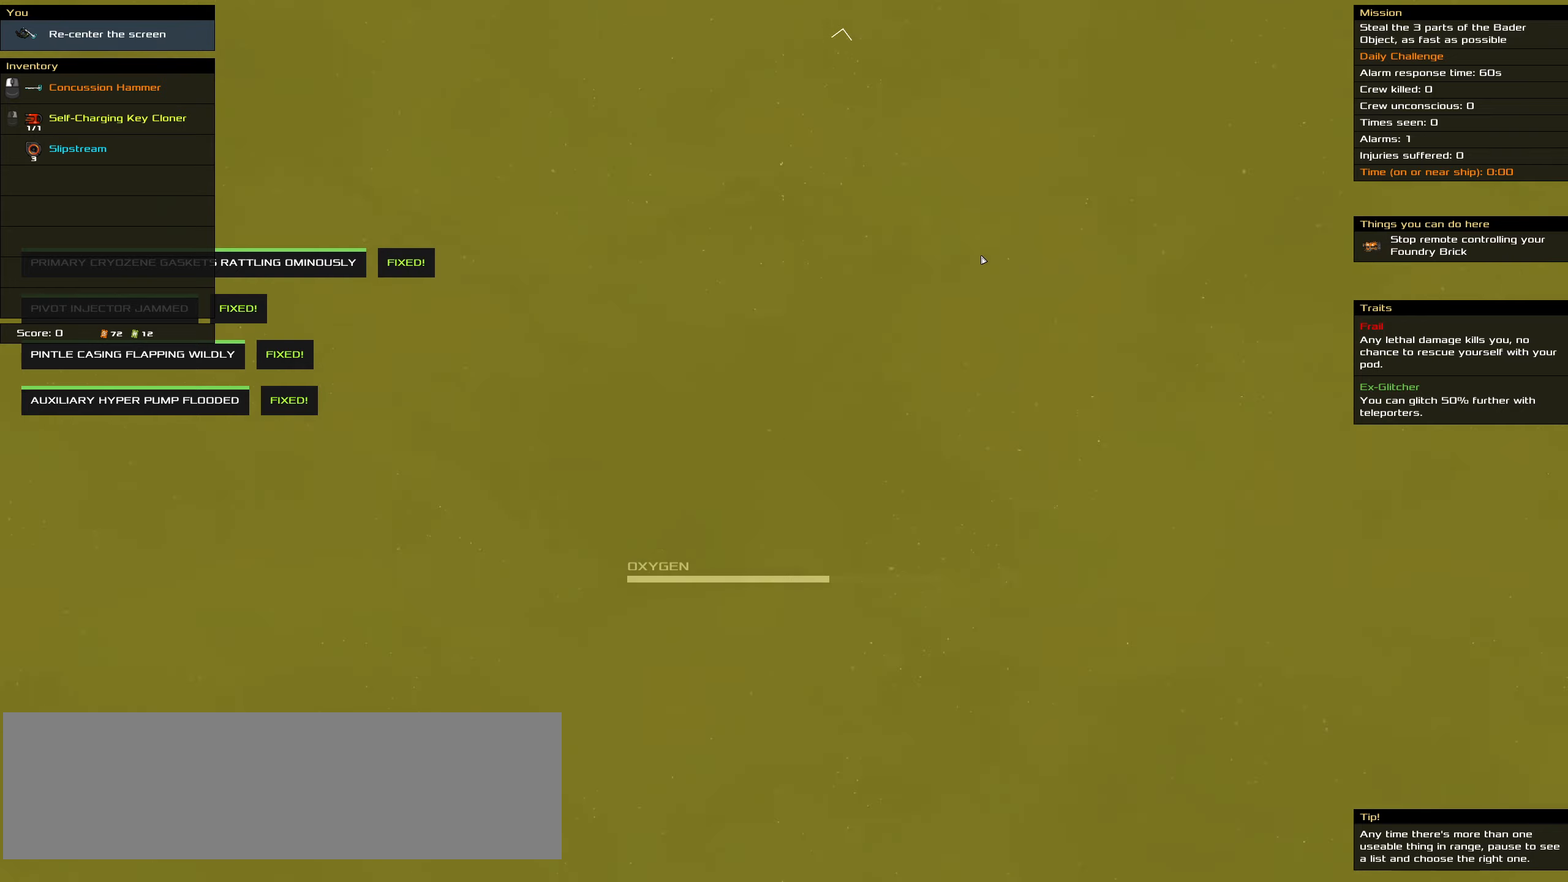
{"keys": ["ctrl_l"], "mouse": [], "events": [[100, "mouse_wheel", "up"], [150, "mouse_wheel", "down"], [200, "mouse_wheel", "up"], [334, "mouse_wheel", "down"], [434, "mouse_wheel", "up"]]}
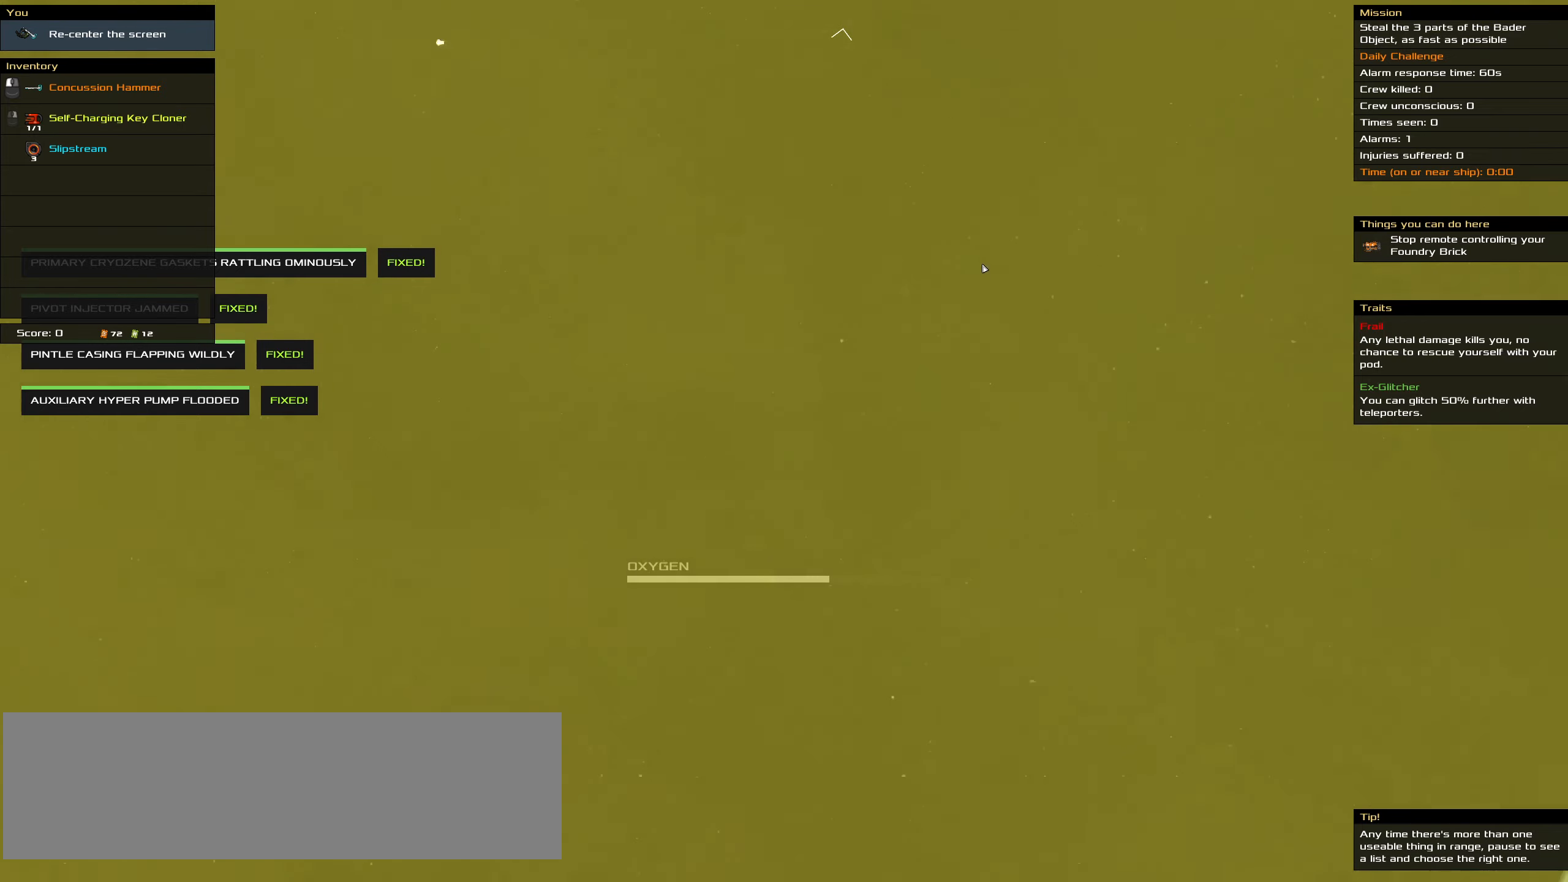
{"keys": ["ctrl_l"], "mouse": [], "events": []}
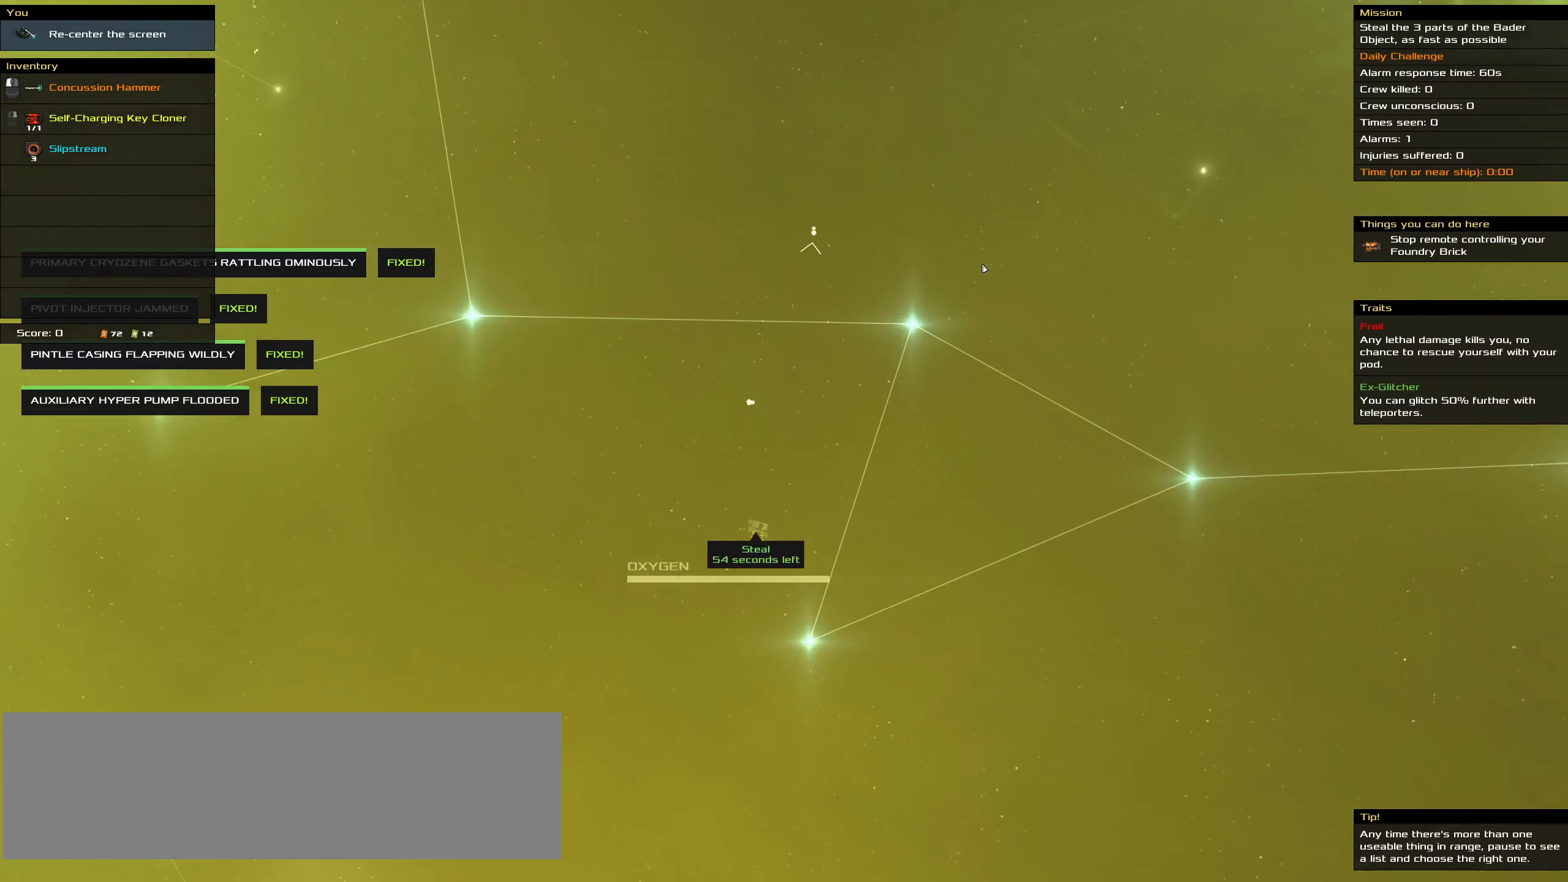
{"keys": ["ctrl_l"], "mouse": [], "events": []}
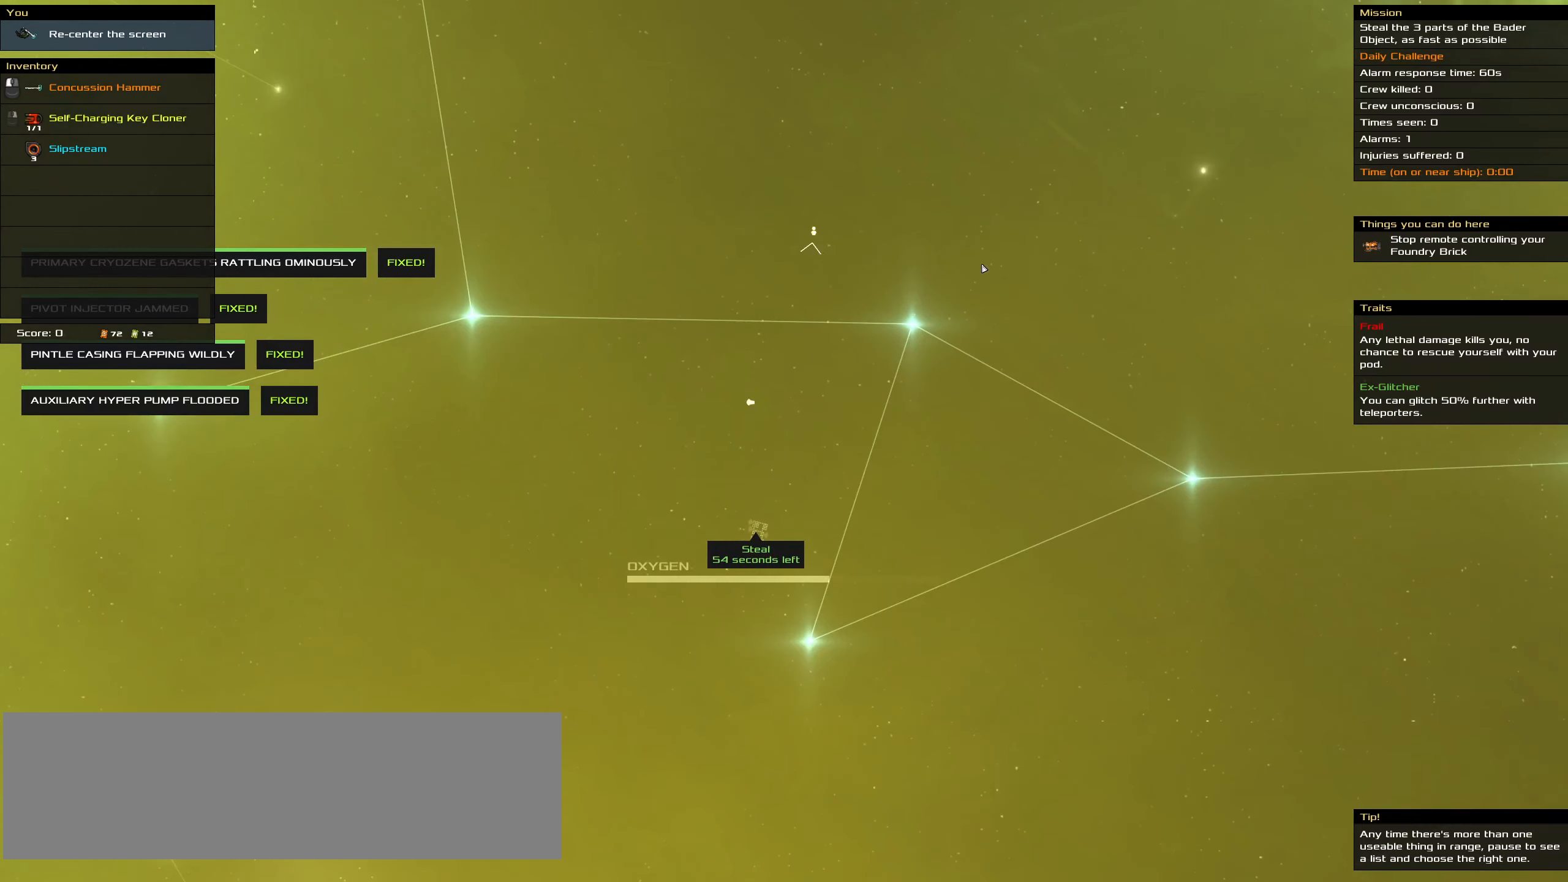
{"keys": ["ctrl_l"], "mouse": [], "events": [[166, "space", "down"], [283, "space", "up"]]}
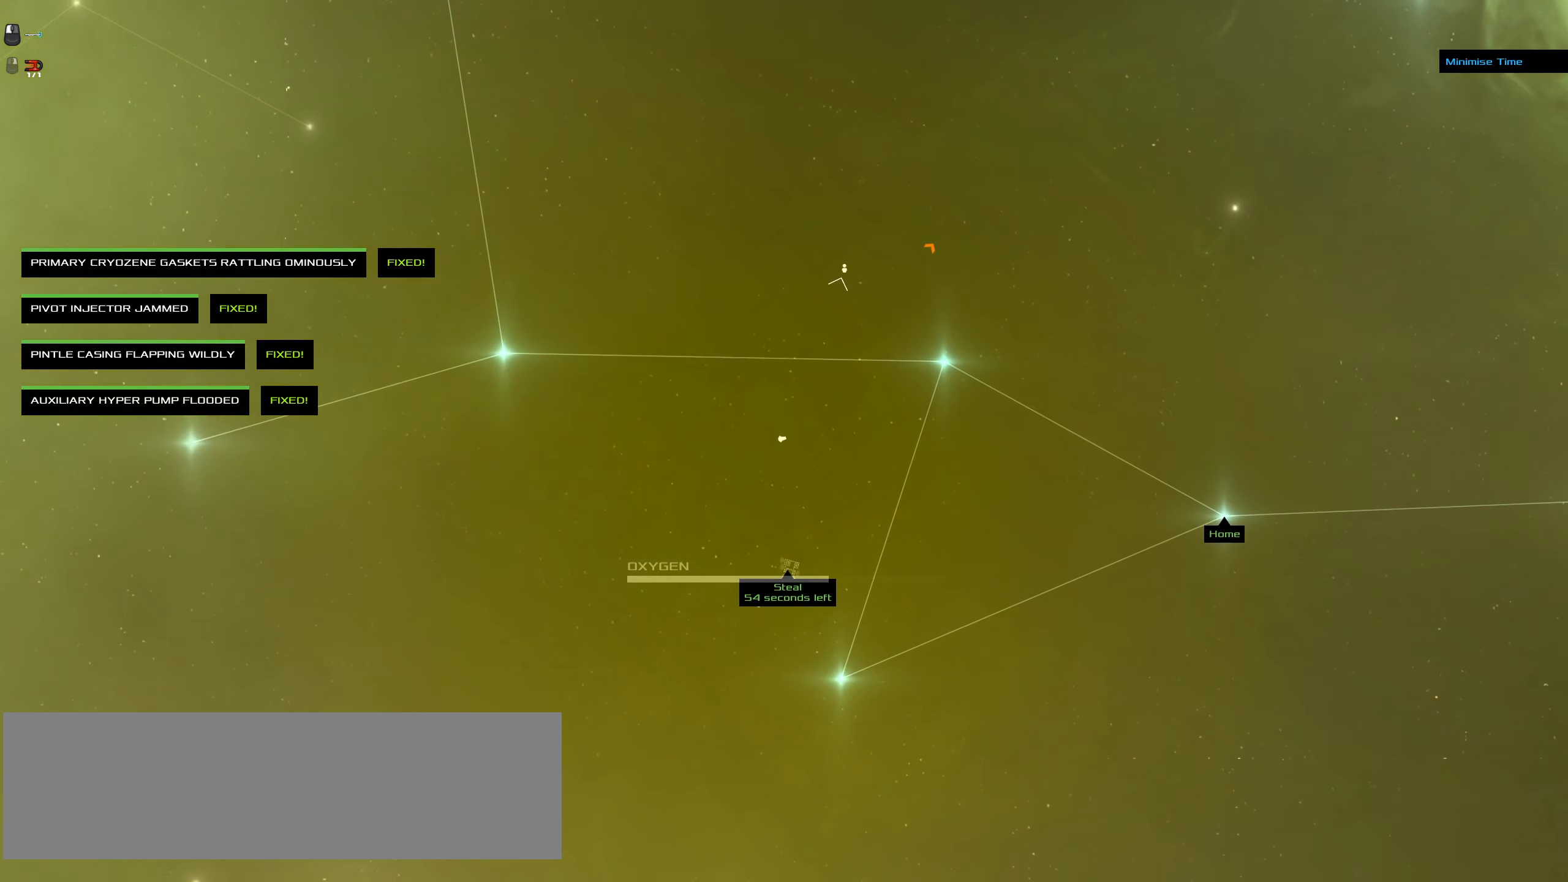
{"keys": ["ctrl_l"], "mouse": [], "events": []}
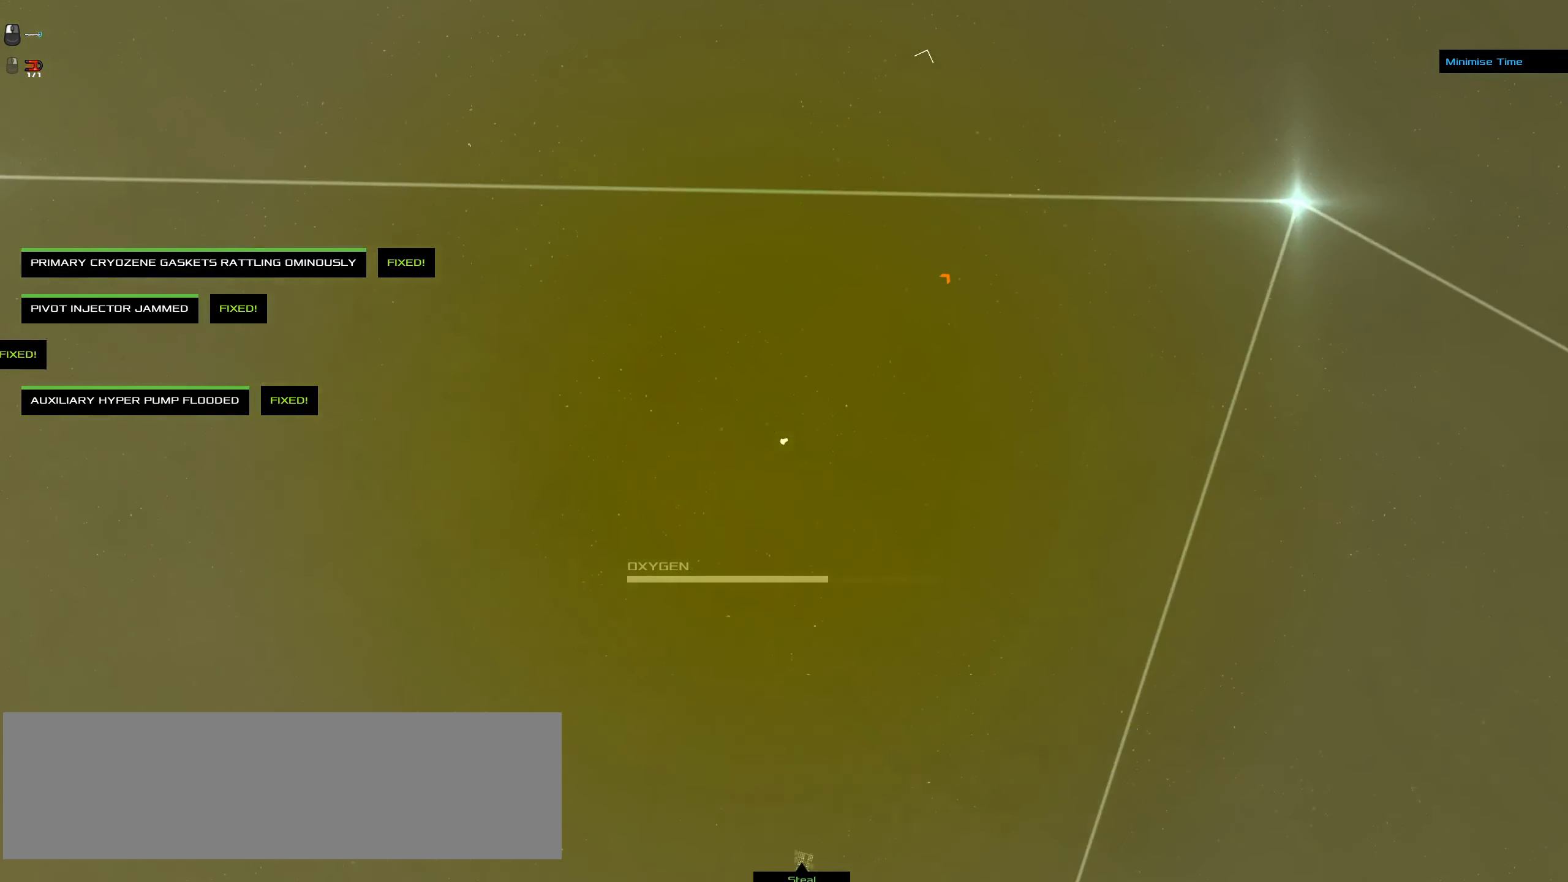
{"keys": ["ctrl_l"], "mouse": [], "events": []}
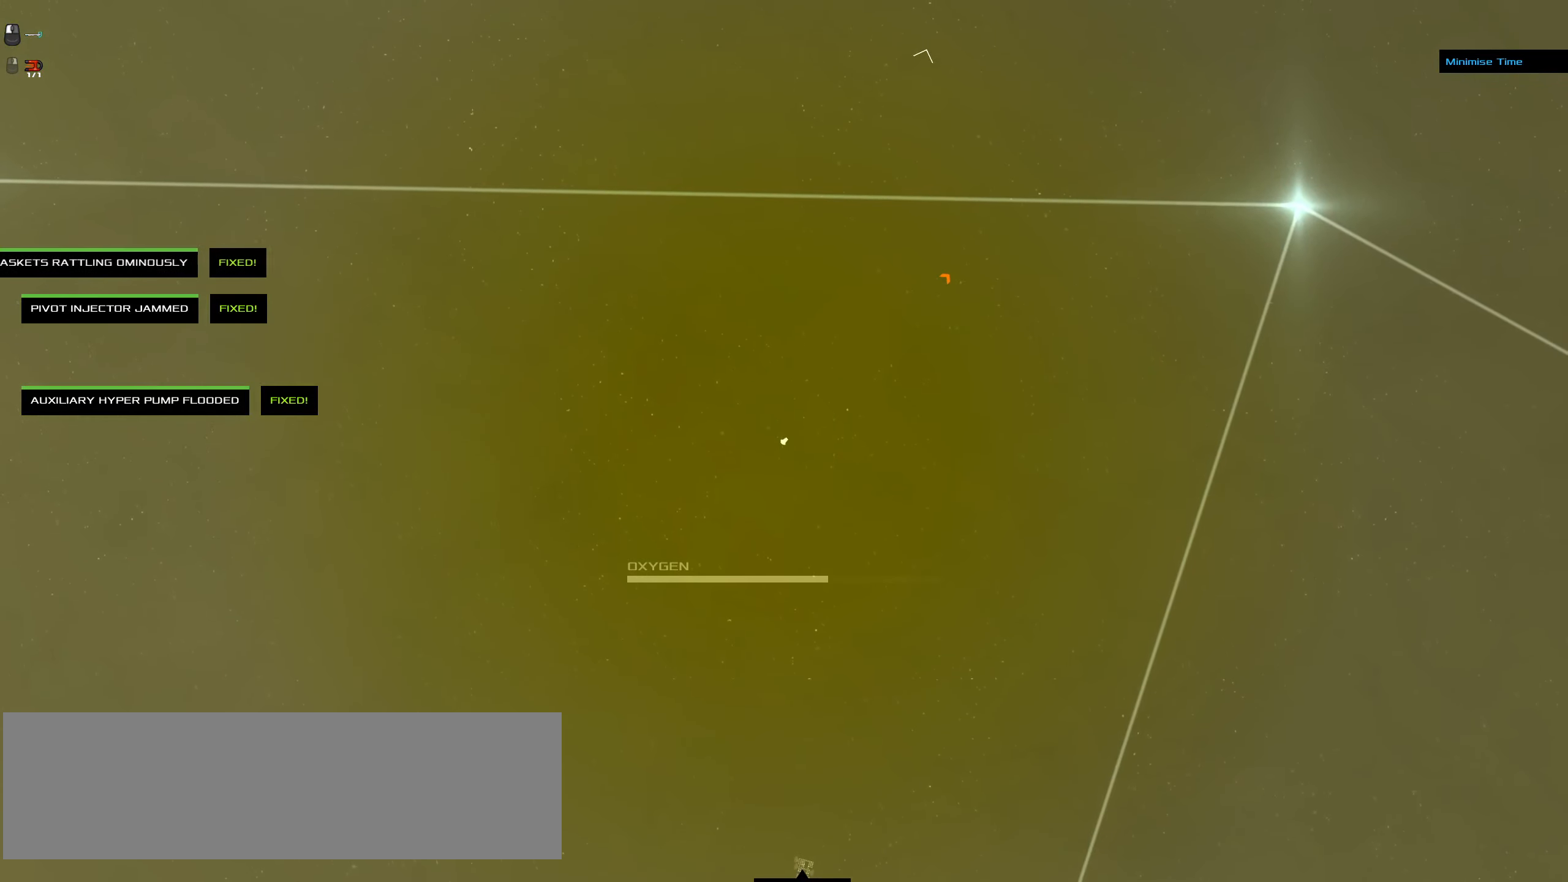
{"keys": ["ctrl_l"], "mouse": [], "events": []}
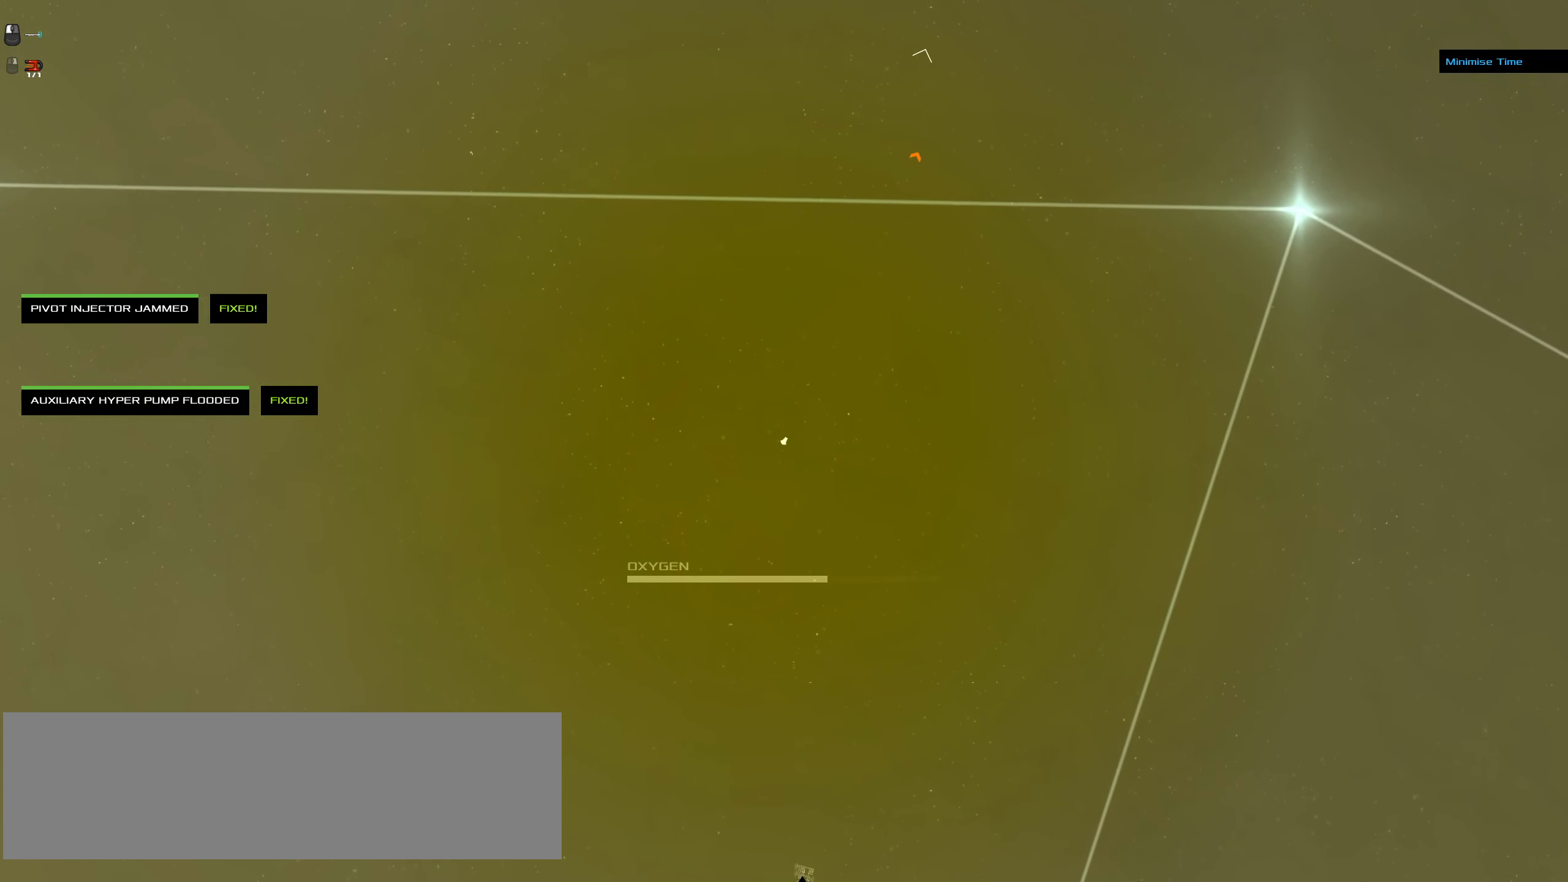
{"keys": ["ctrl_l"], "mouse": ["left"], "events": [[166, "mouse_left", "down"]]}
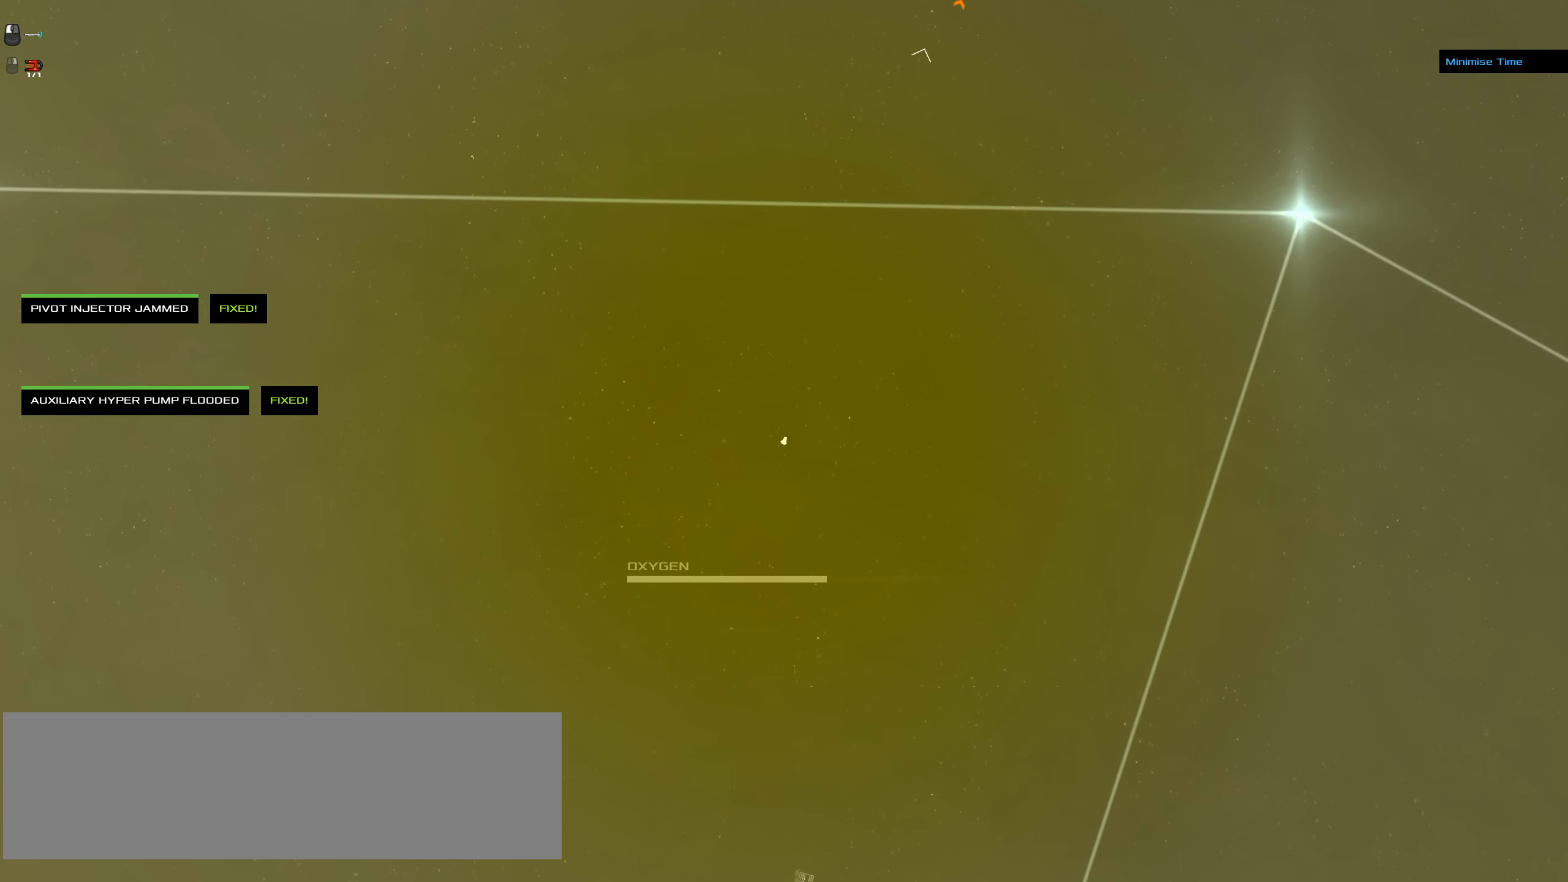
{"keys": ["ctrl_l"], "mouse": ["left"], "events": []}
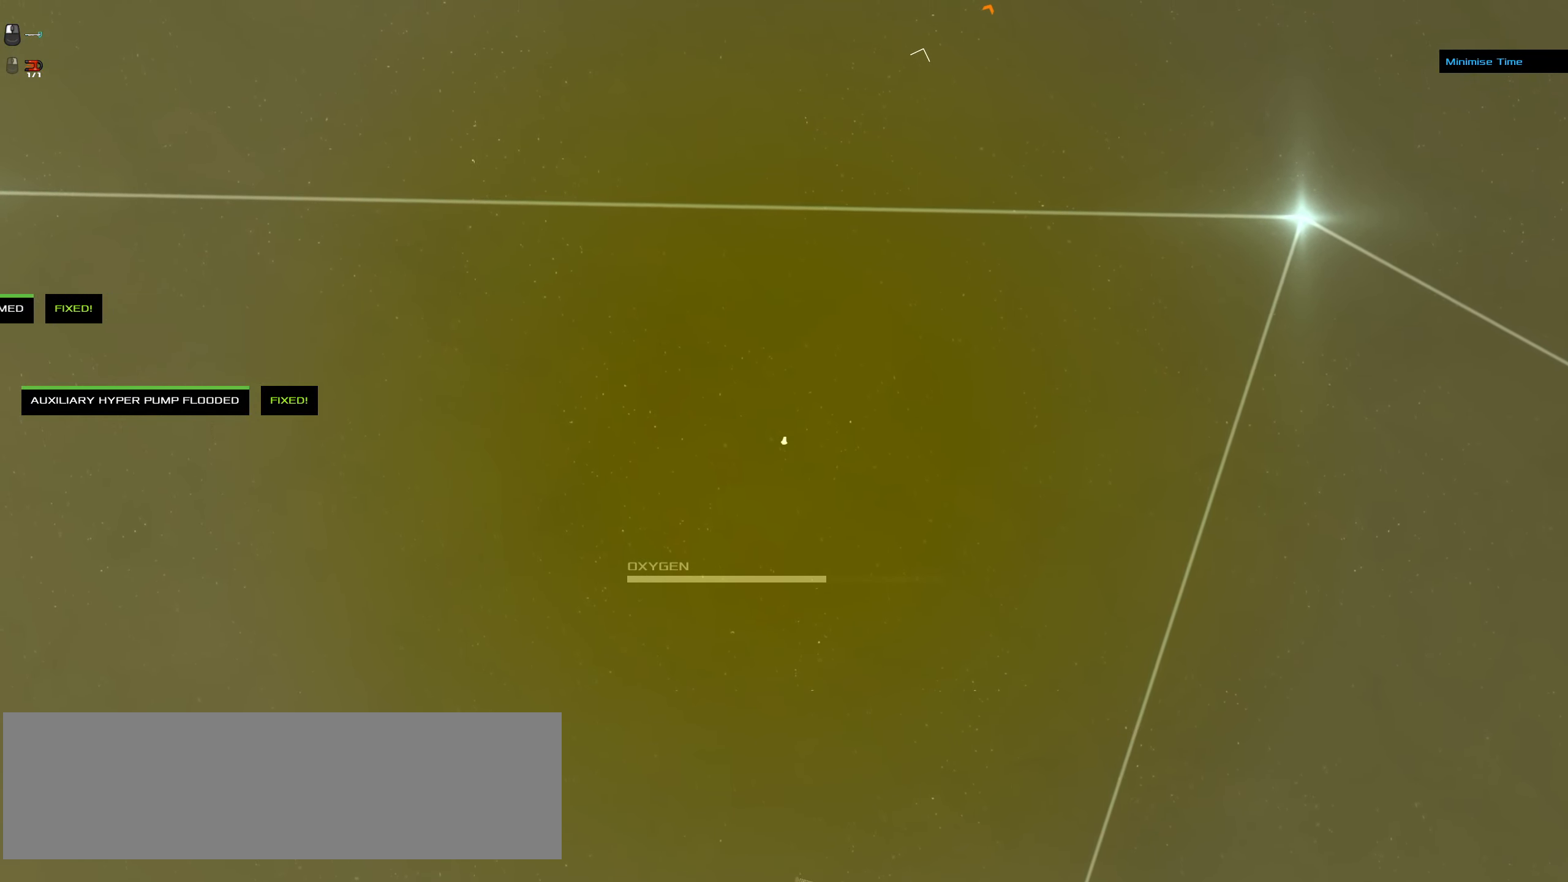
{"keys": ["ctrl_l"], "mouse": ["left"], "events": []}
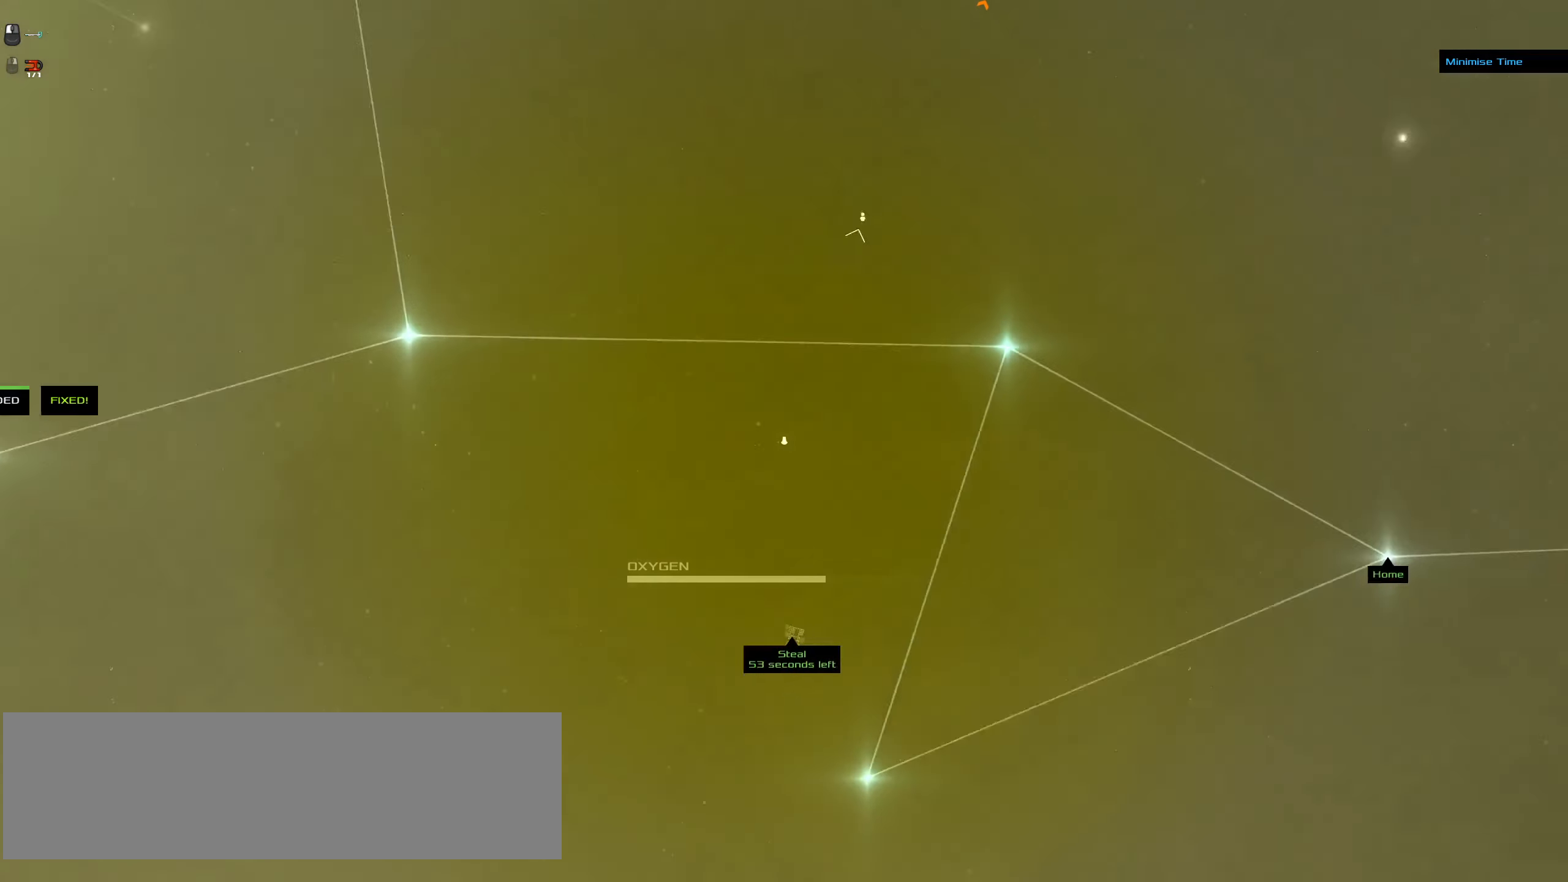
{"keys": ["ctrl_l"], "mouse": ["left"], "events": []}
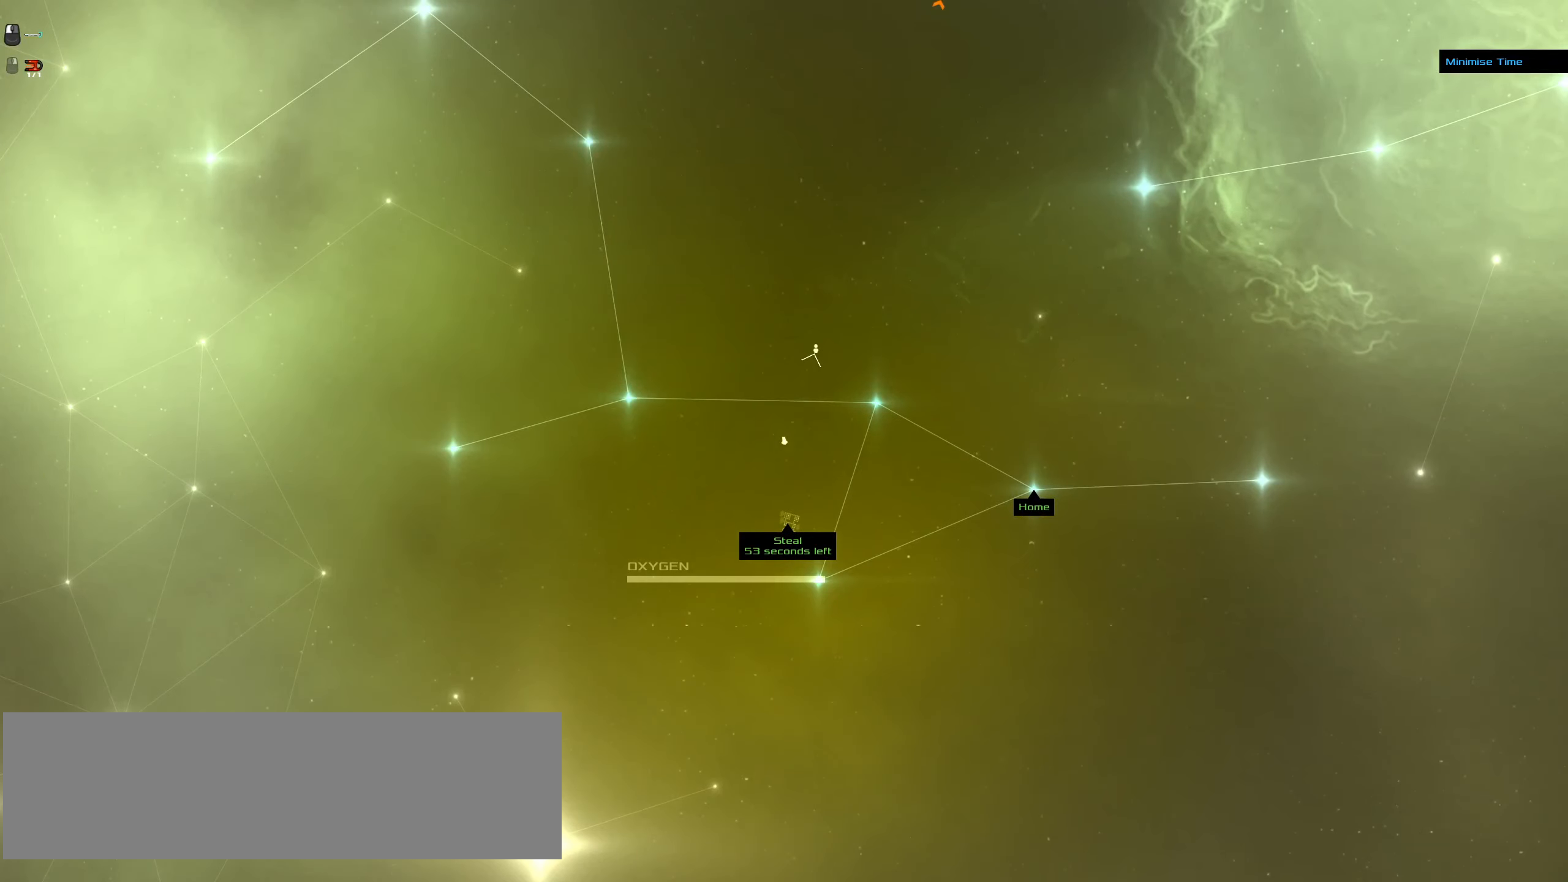
{"keys": ["ctrl_l"], "mouse": ["left"], "events": []}
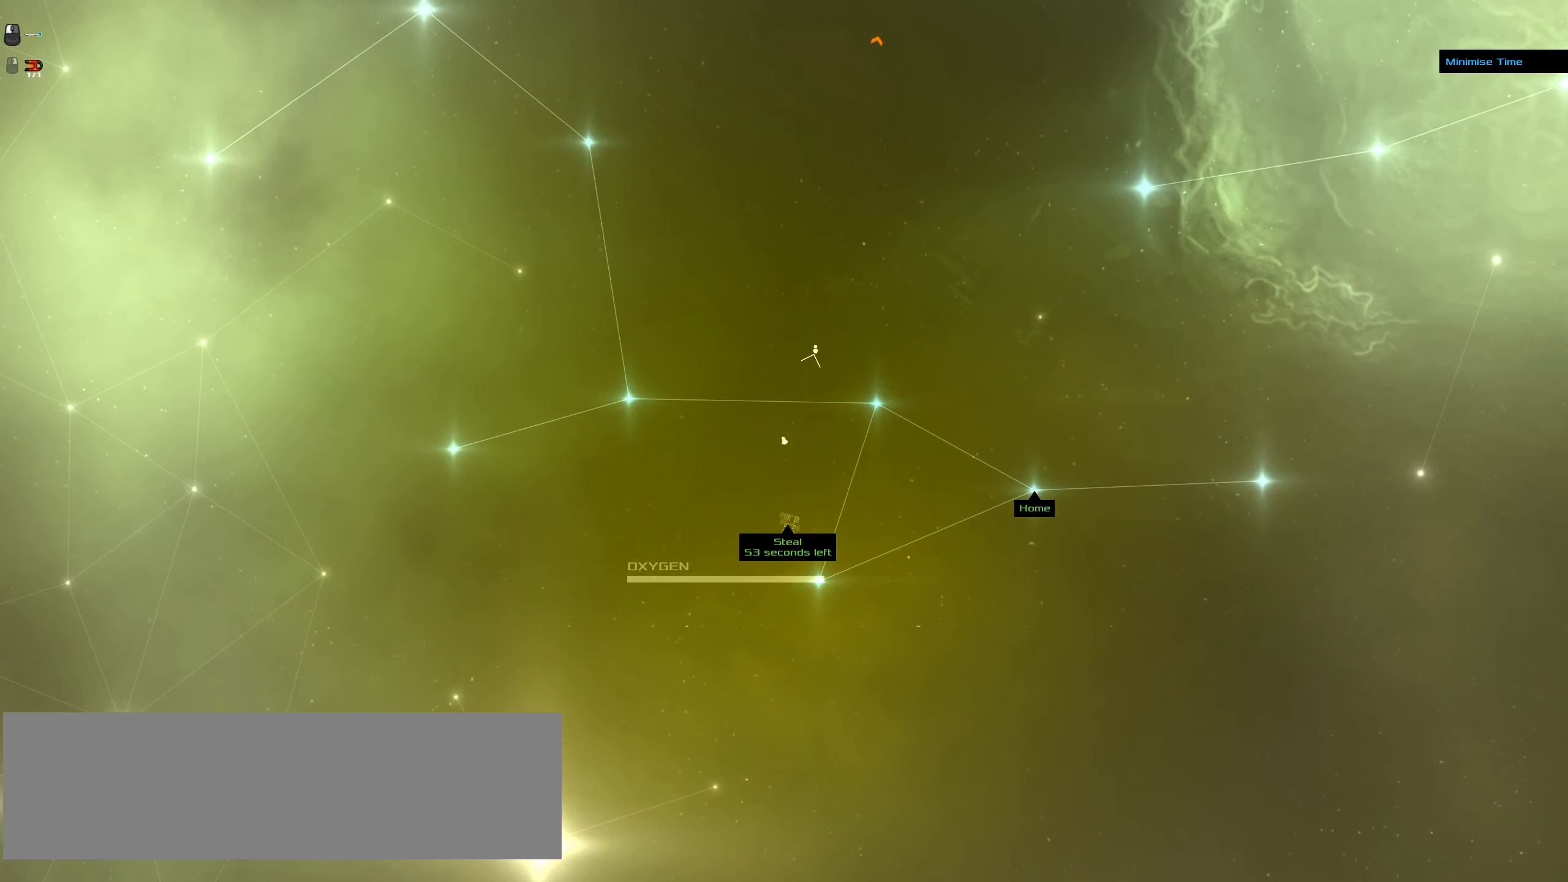
{"keys": ["ctrl_l"], "mouse": ["left"], "events": []}
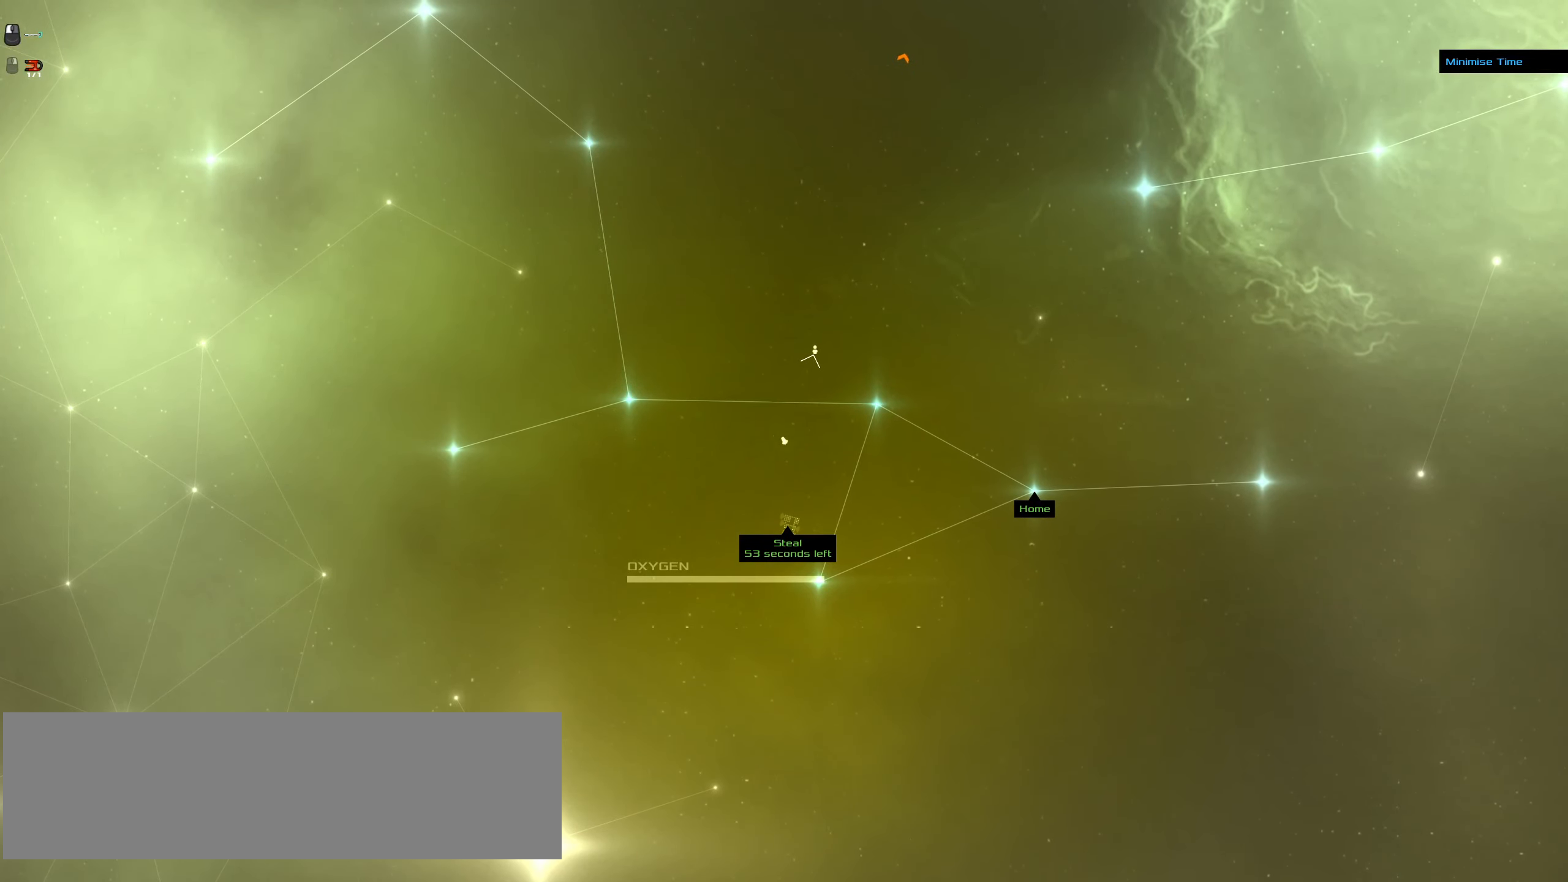
{"keys": ["ctrl_l"], "mouse": ["left"], "events": []}
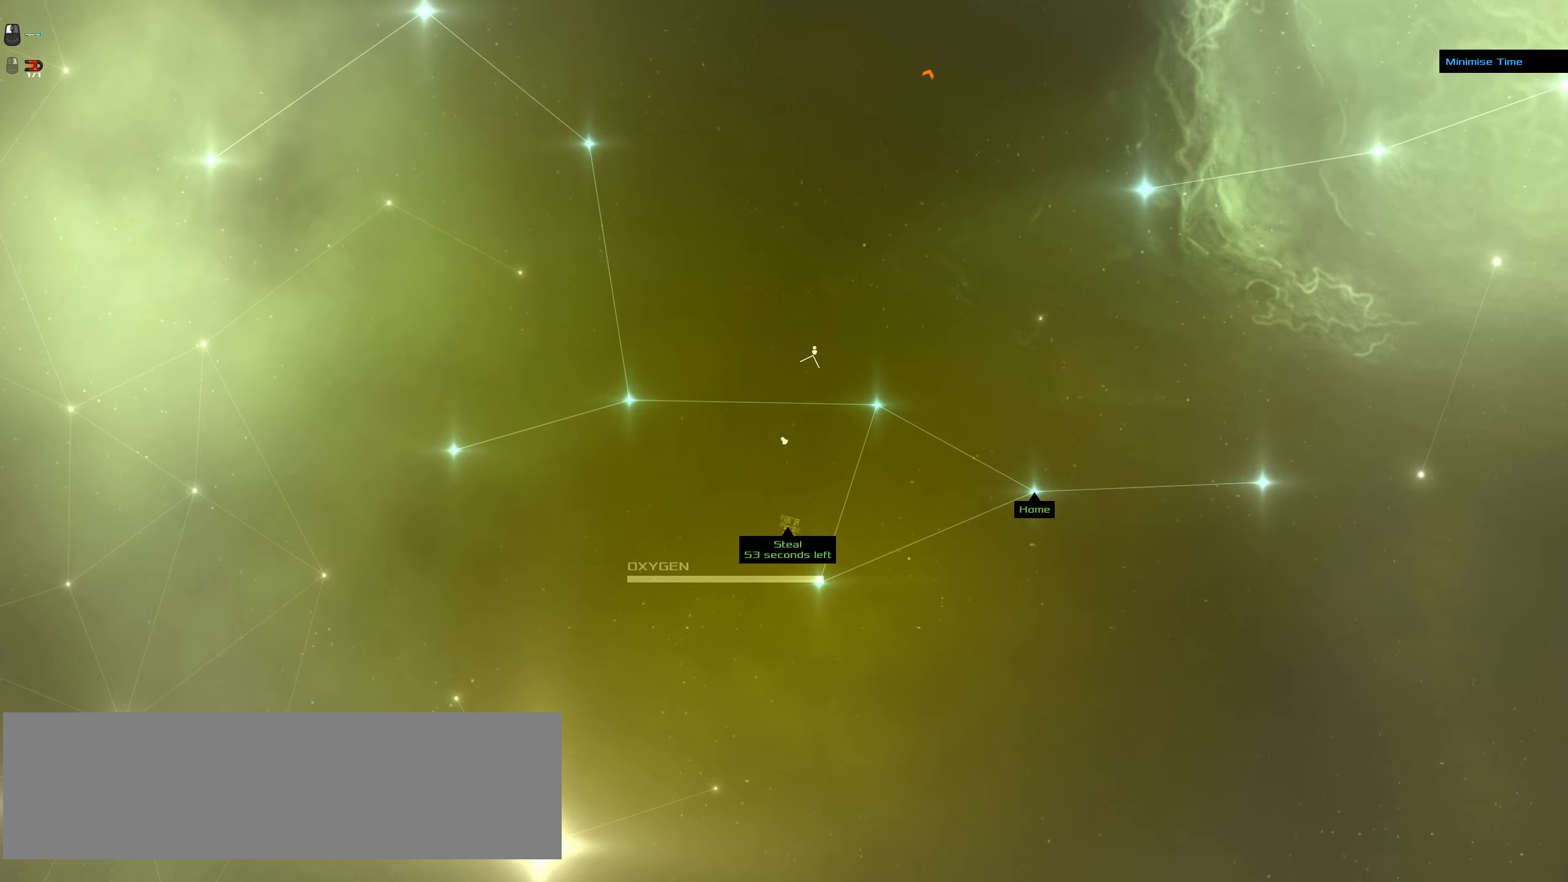
{"keys": ["ctrl_l"], "mouse": ["left"], "events": []}
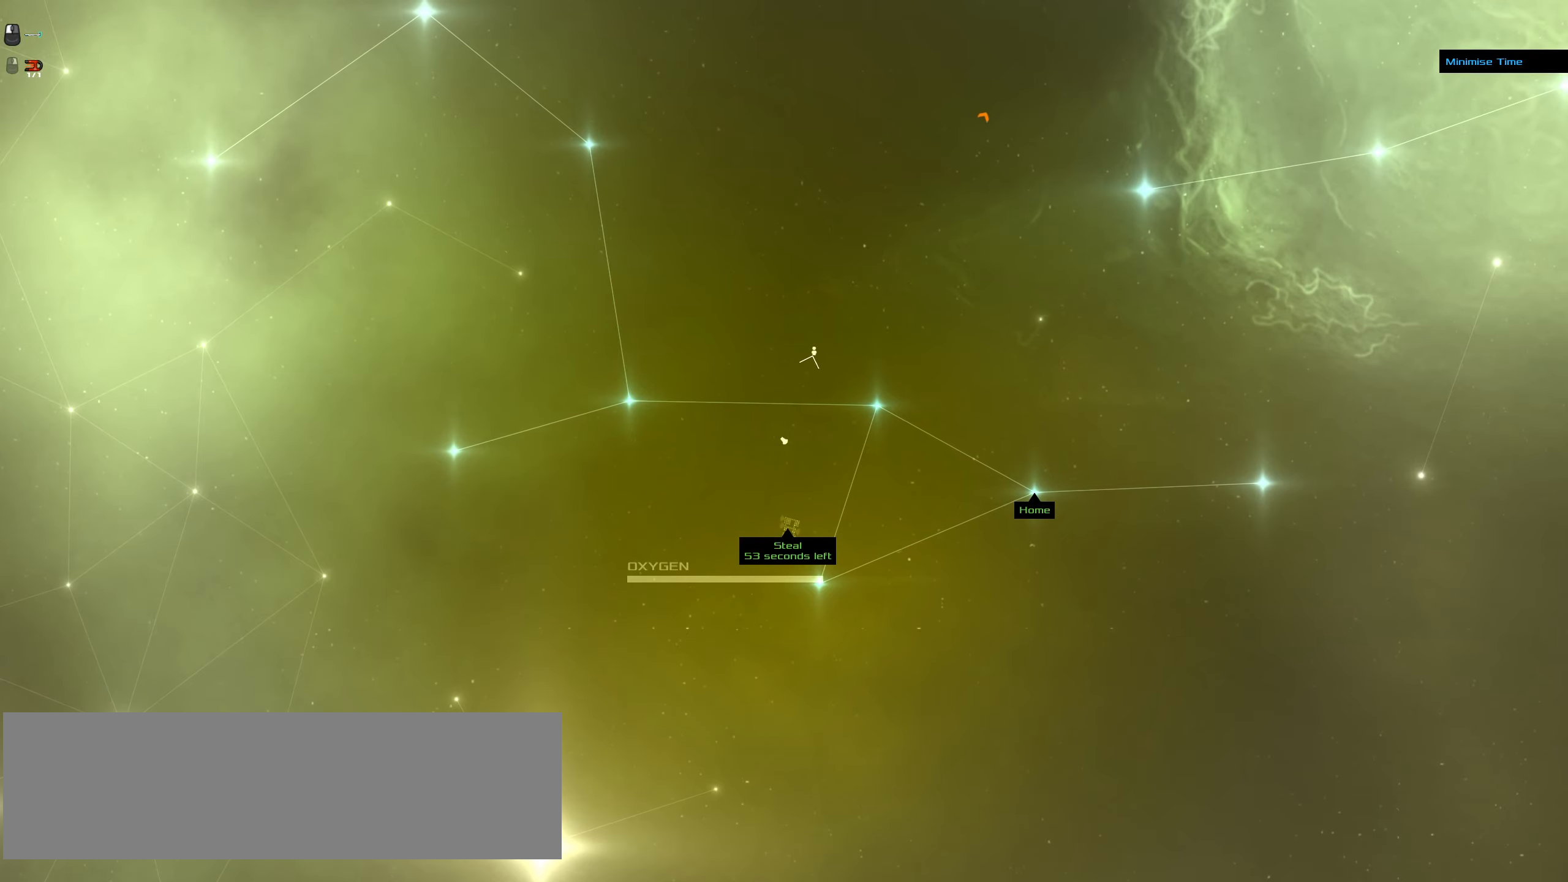
{"keys": ["ctrl_l"], "mouse": ["left"], "events": []}